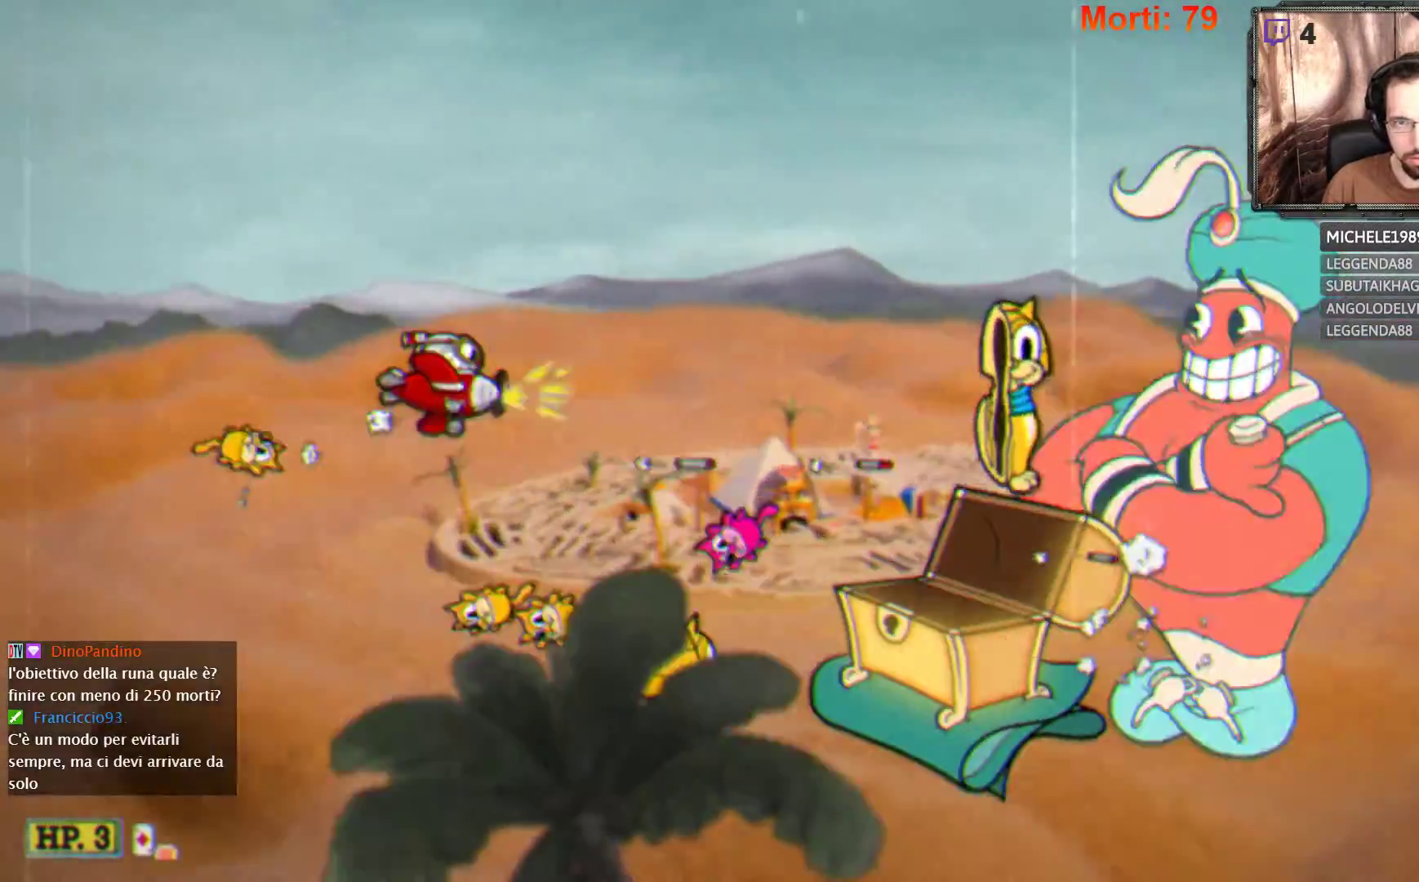
Gameplay with a controller (Xbox layout); each line is a JSON object with the inputs held at the frame after it. "events" lists button and stick changes between this image and that frame as [ms after this image, input, new state], when the widget could be followed in between. Not read: L3 R3.
{"buttons": ["L2"], "left_stick": "down", "right_stick": "center", "events": [[233, "left_stick", "center"], [300, "left_stick", "down"]]}
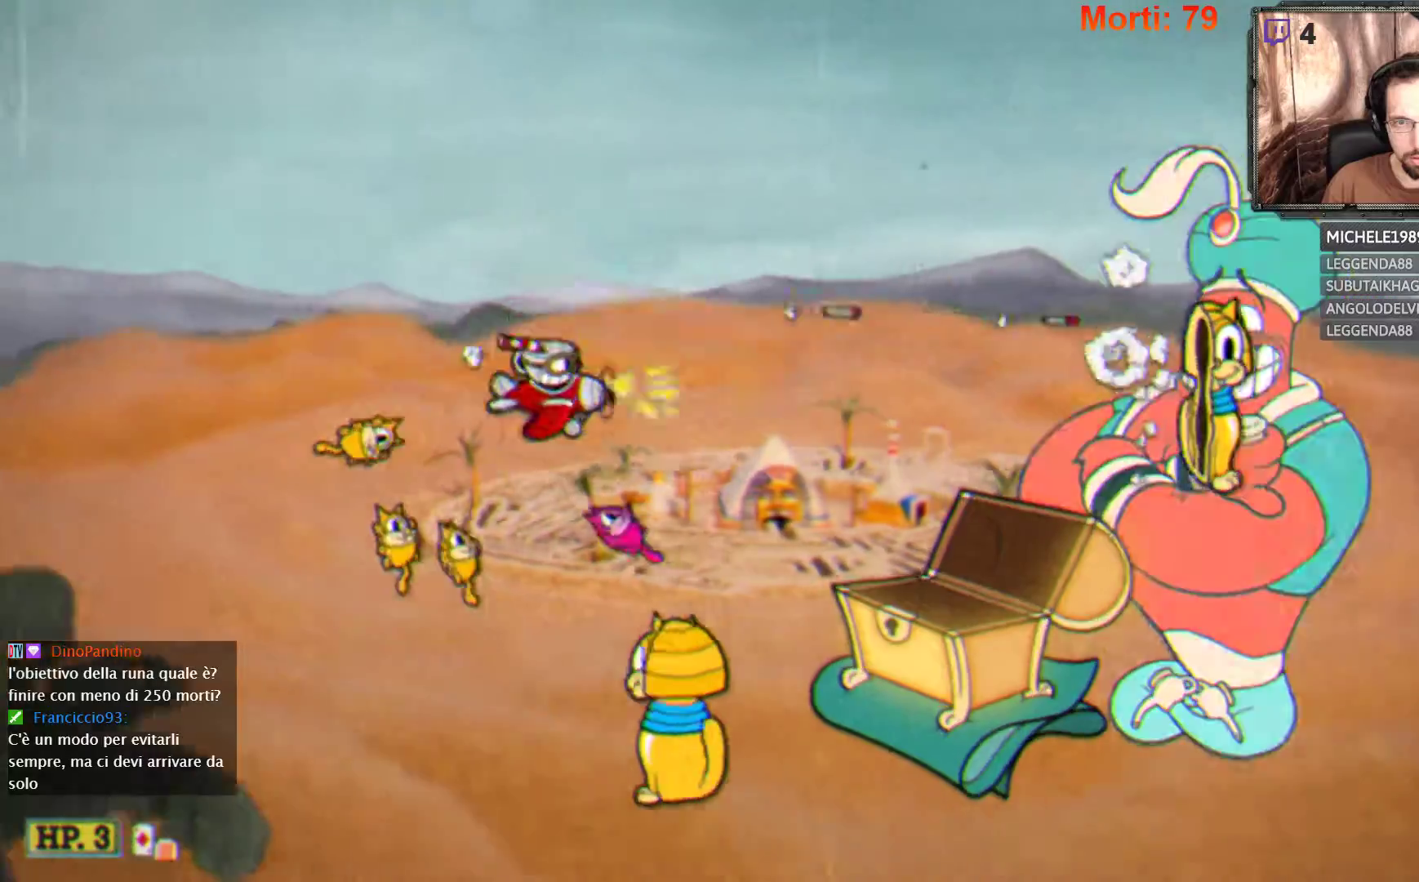
{"buttons": ["L2"], "left_stick": "up-right", "right_stick": "center", "events": [[67, "left_stick", "up-right"]]}
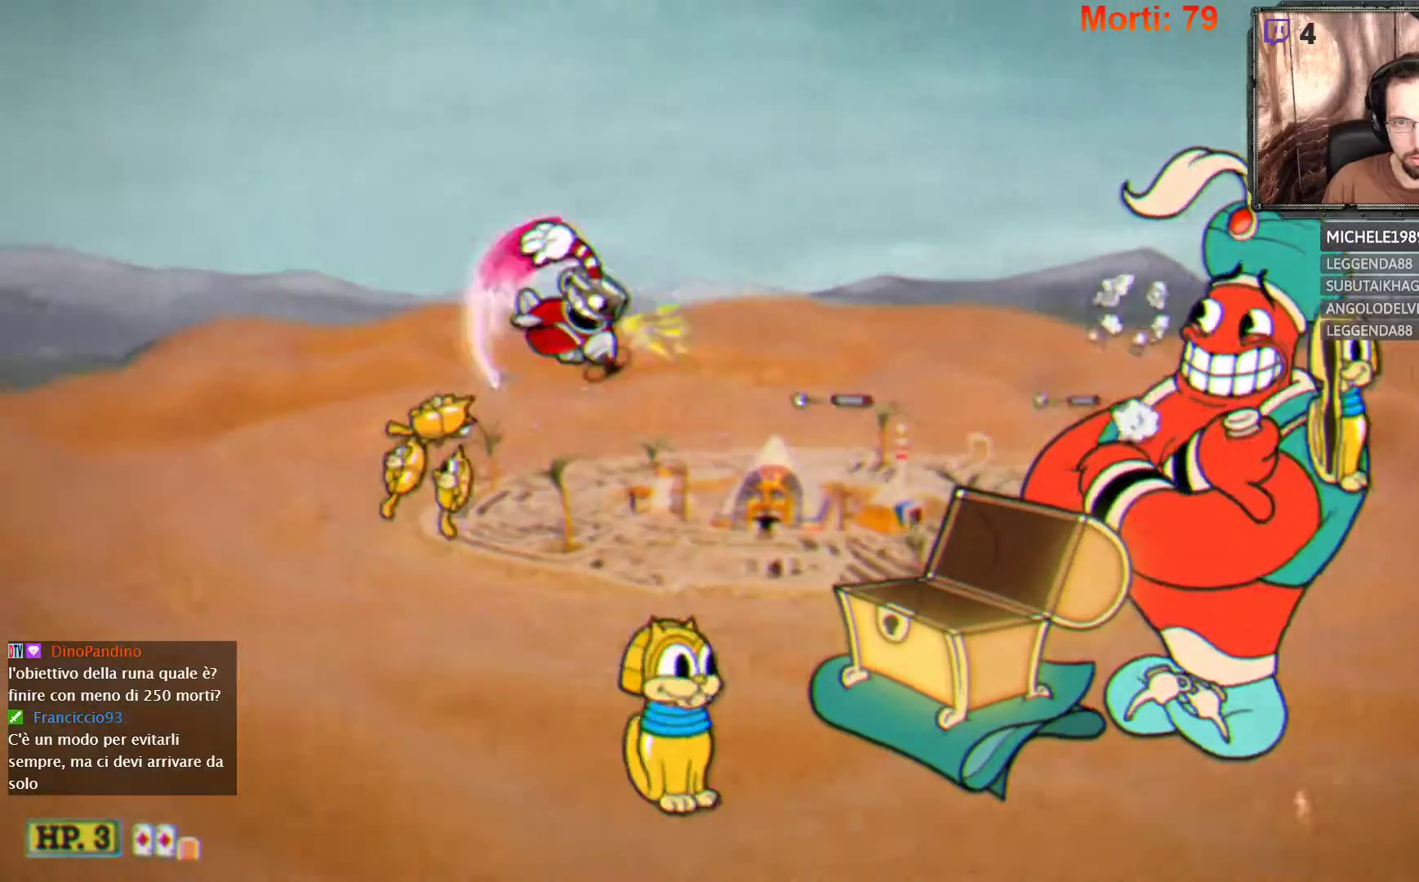
{"buttons": ["L2"], "left_stick": "left", "right_stick": "center", "events": [[233, "left_stick", "center"], [333, "left_stick", "left"]]}
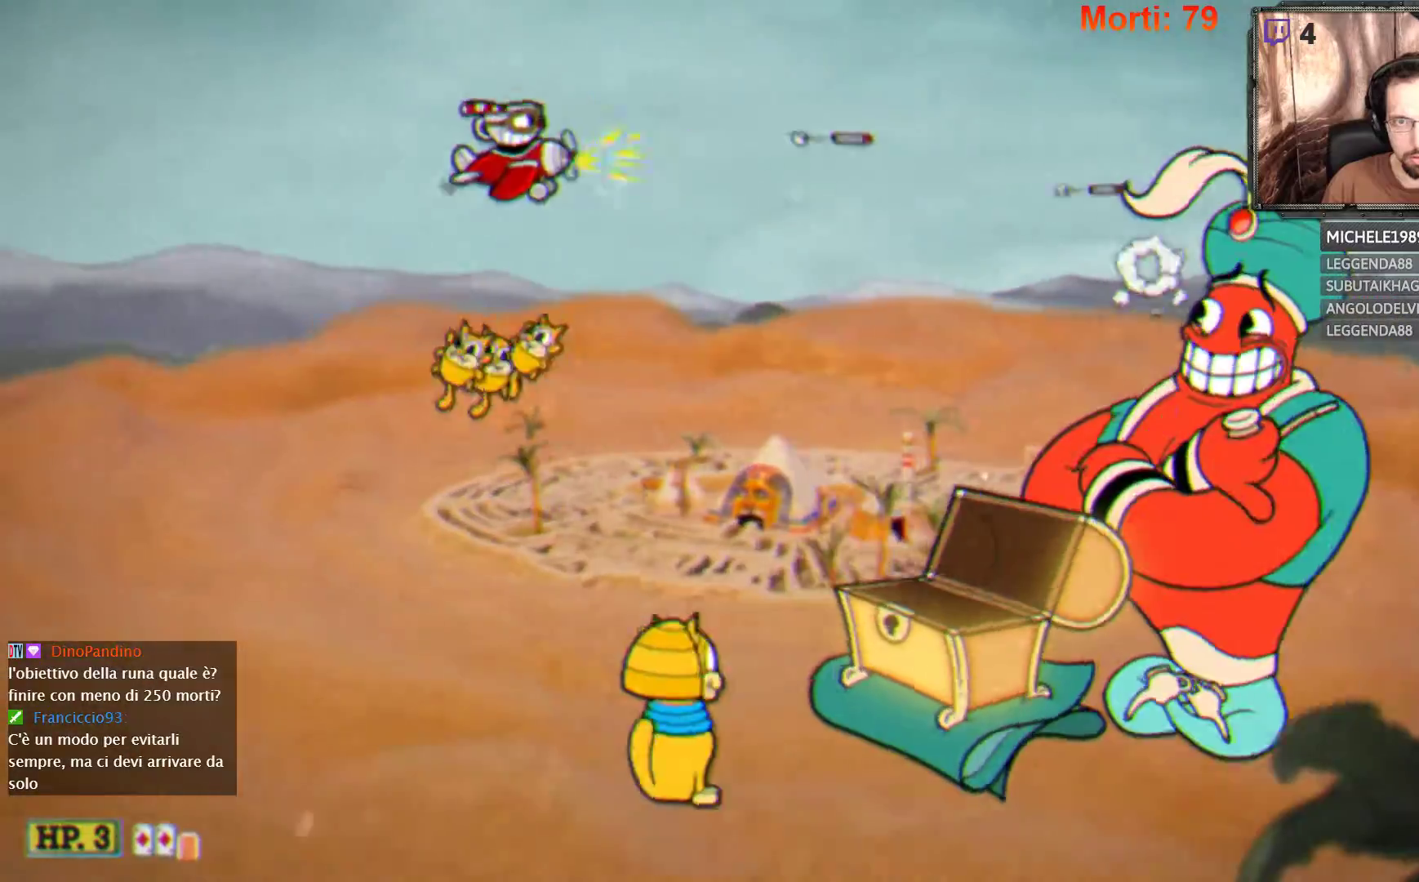
{"buttons": ["L2"], "left_stick": "down", "right_stick": "center", "events": [[300, "left_stick", "down-left"], [500, "left_stick", "down"]]}
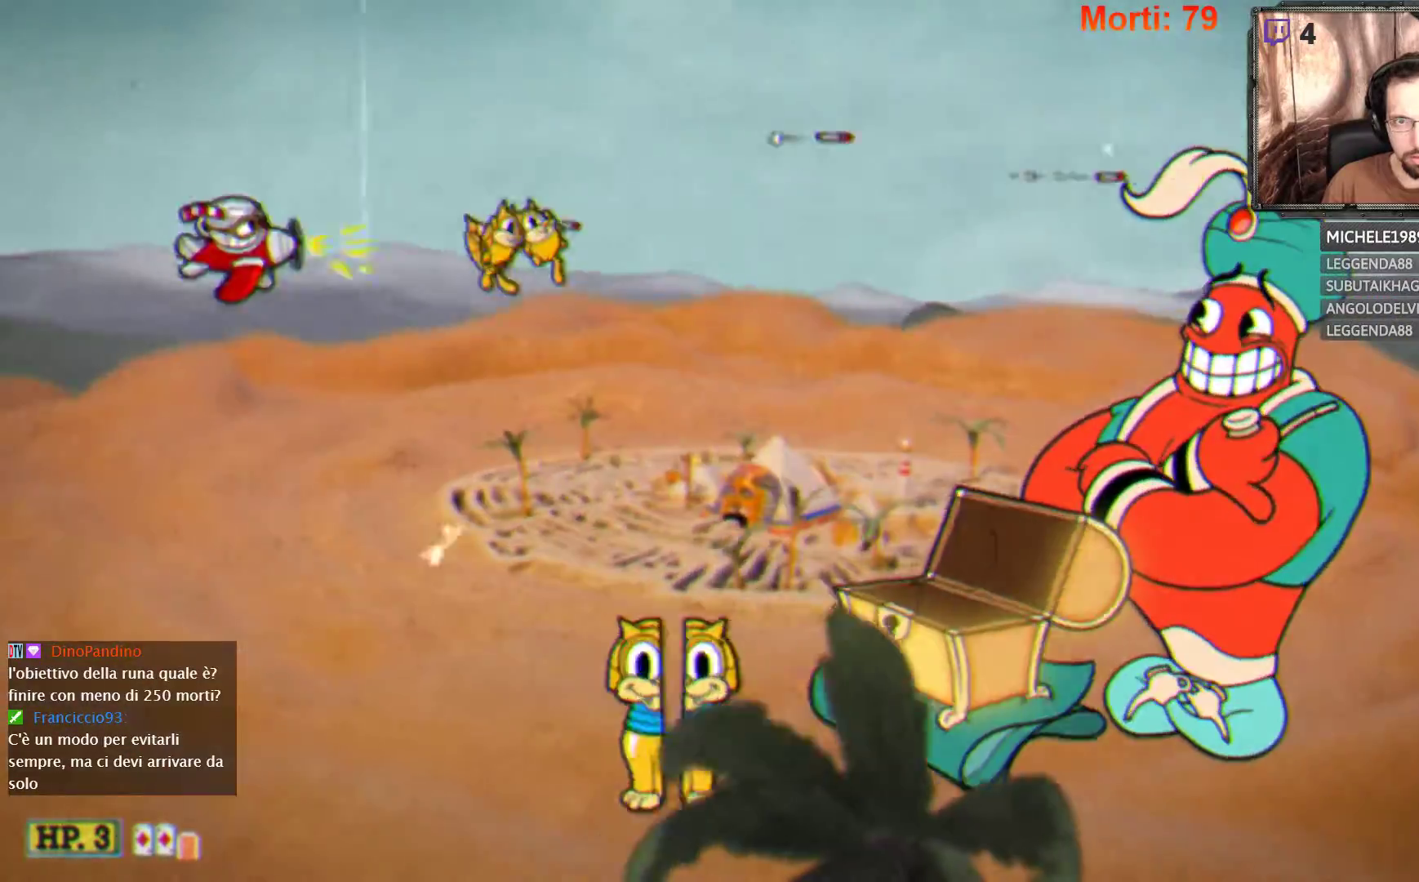
{"buttons": ["L2"], "left_stick": "right", "right_stick": "center", "events": [[133, "left_stick", "down-right"], [333, "left_stick", "right"]]}
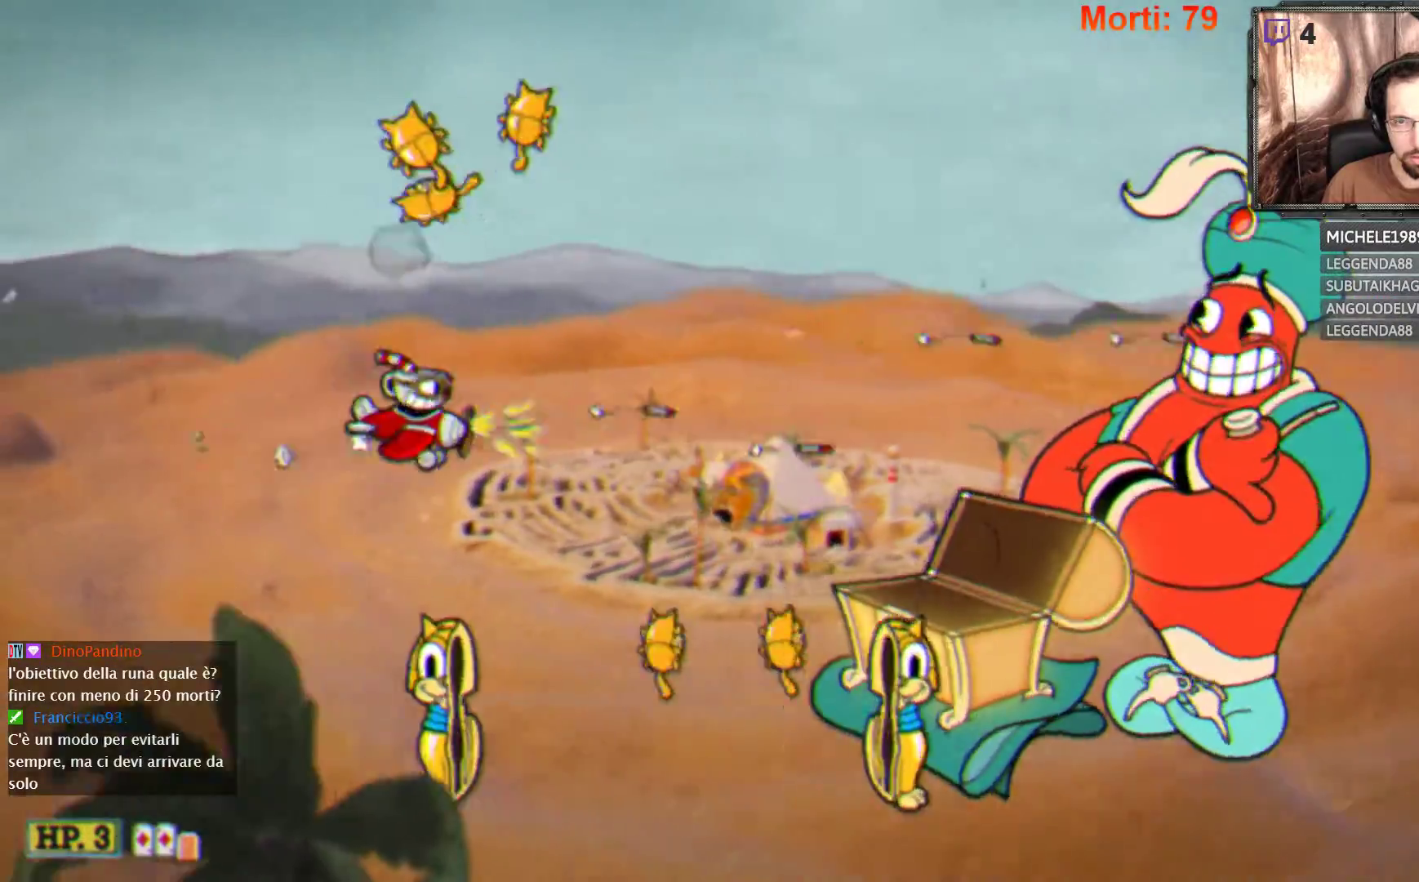
{"buttons": ["L2"], "left_stick": "right", "right_stick": "center", "events": []}
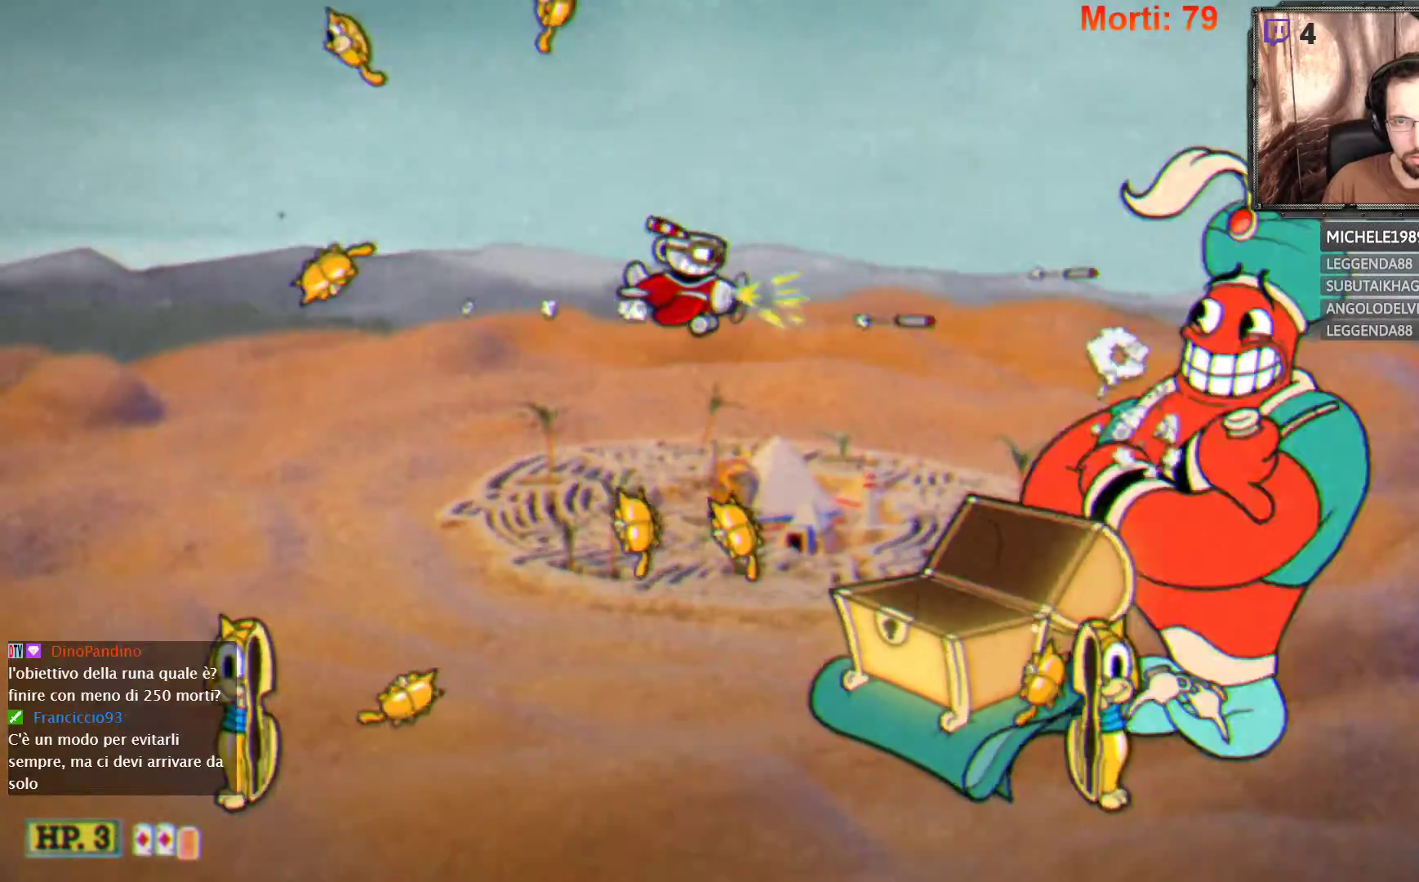
{"buttons": ["L2"], "left_stick": "up-right", "right_stick": "center", "events": [[33, "left_stick", "center"], [333, "left_stick", "up-right"]]}
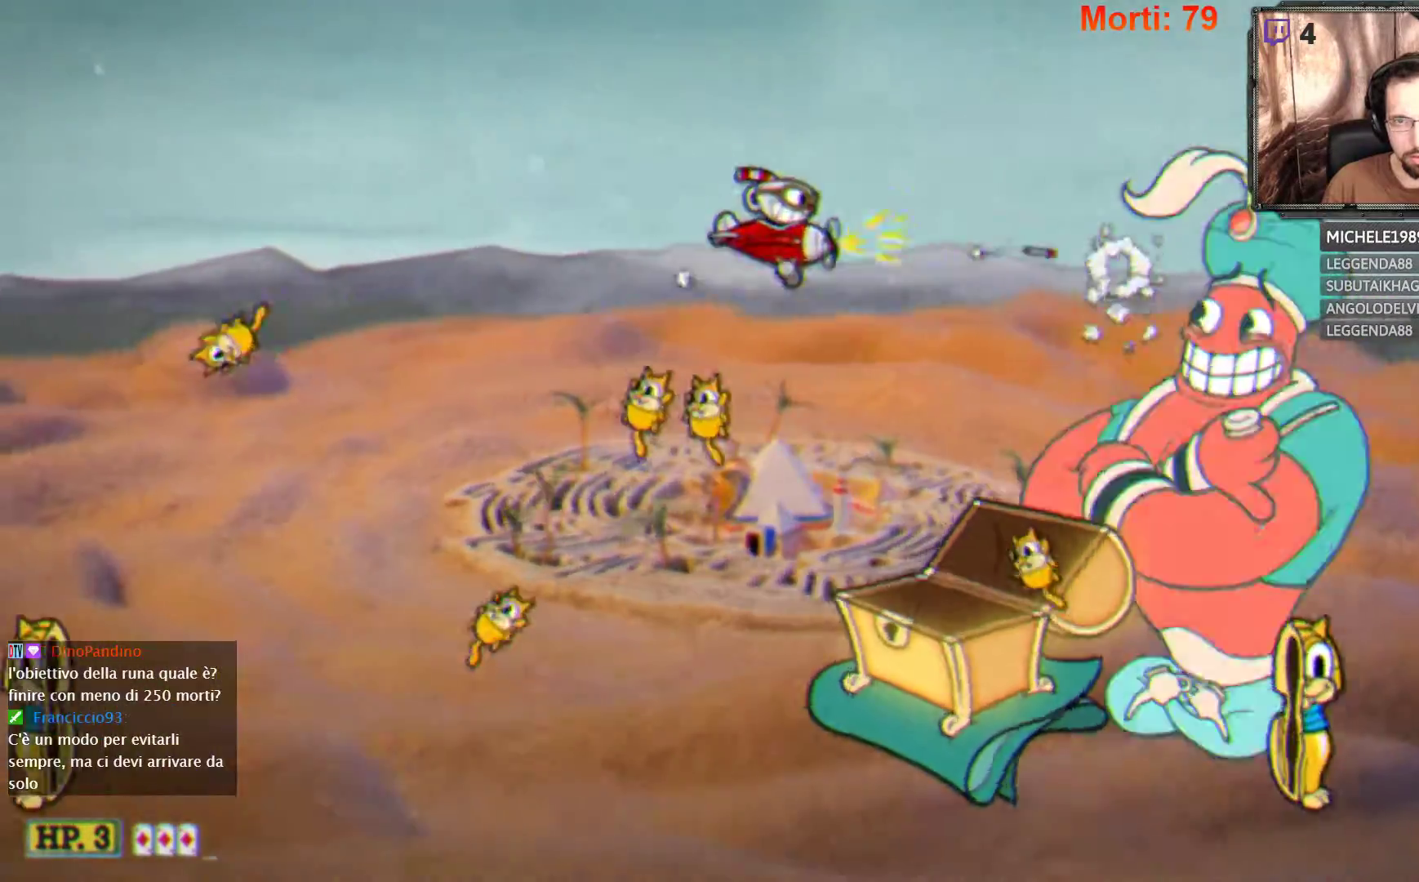
{"buttons": ["L2"], "left_stick": "left", "right_stick": "center", "events": [[100, "left_stick", "up-left"], [333, "left_stick", "left"]]}
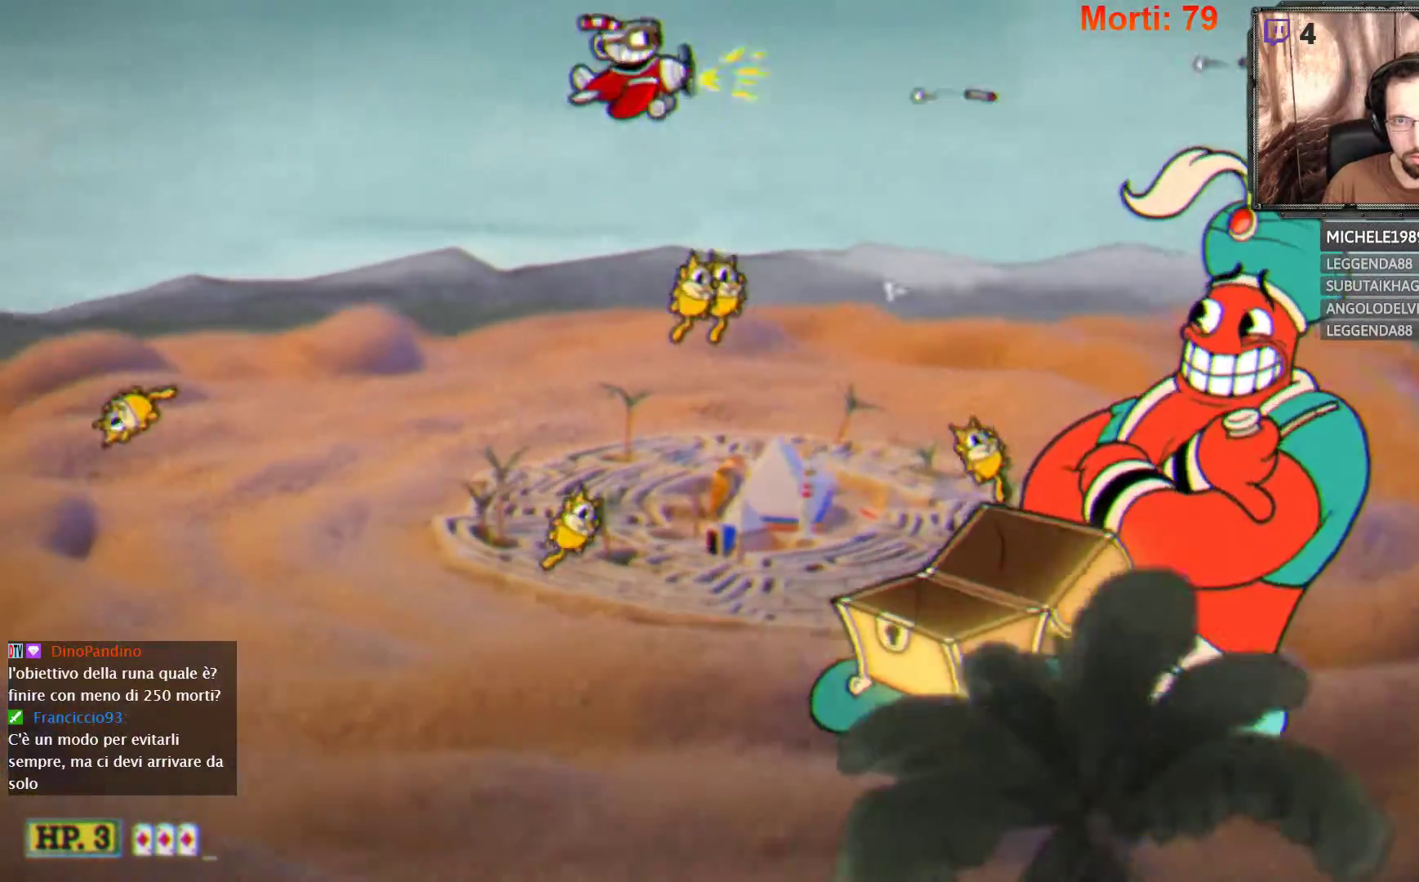
{"buttons": ["L2"], "left_stick": "left", "right_stick": "center", "events": []}
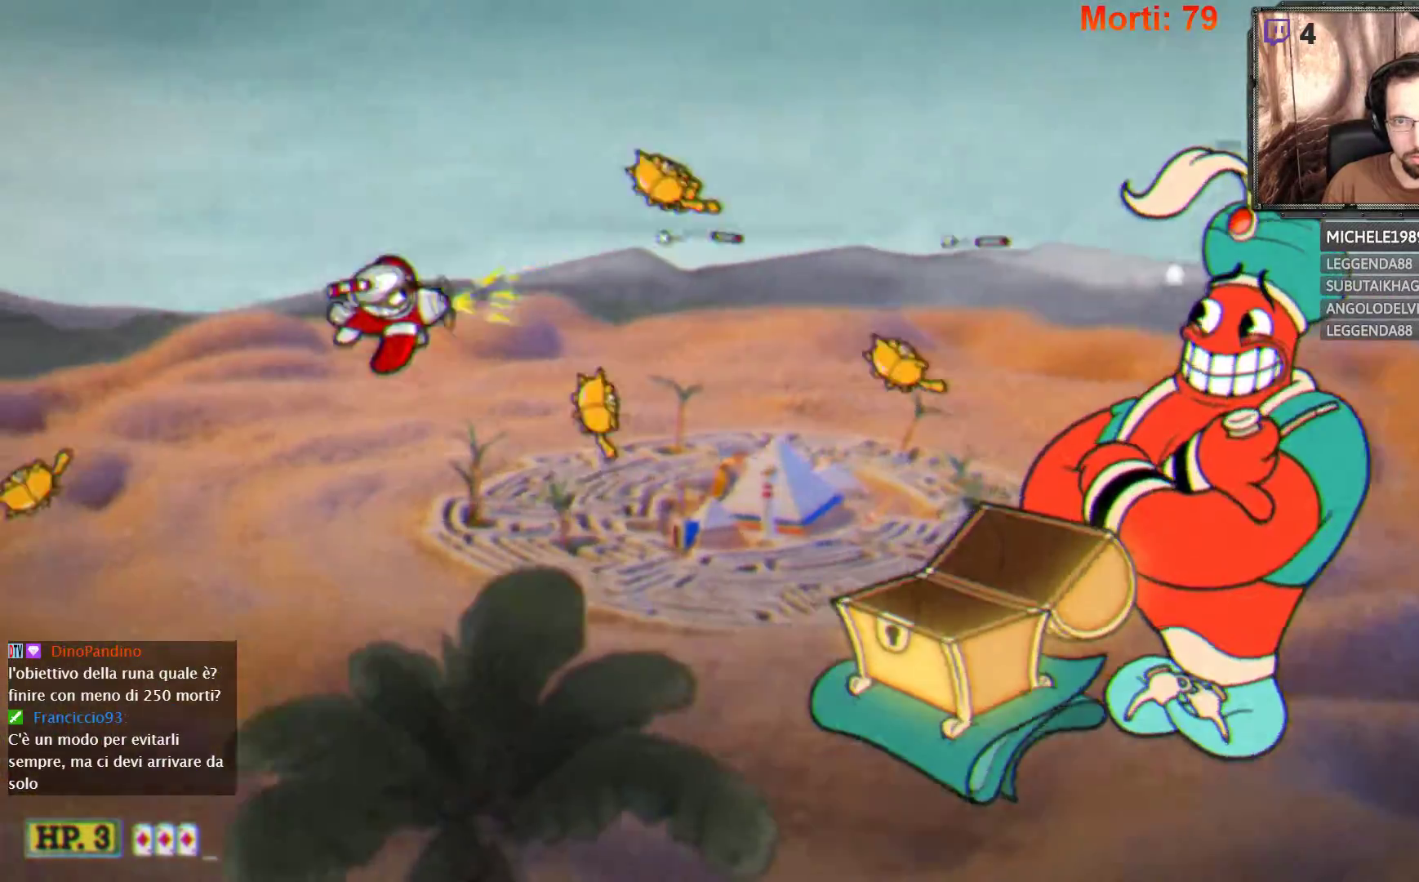
{"buttons": ["L2"], "left_stick": "center", "right_stick": "center", "events": [[233, "left_stick", "center"]]}
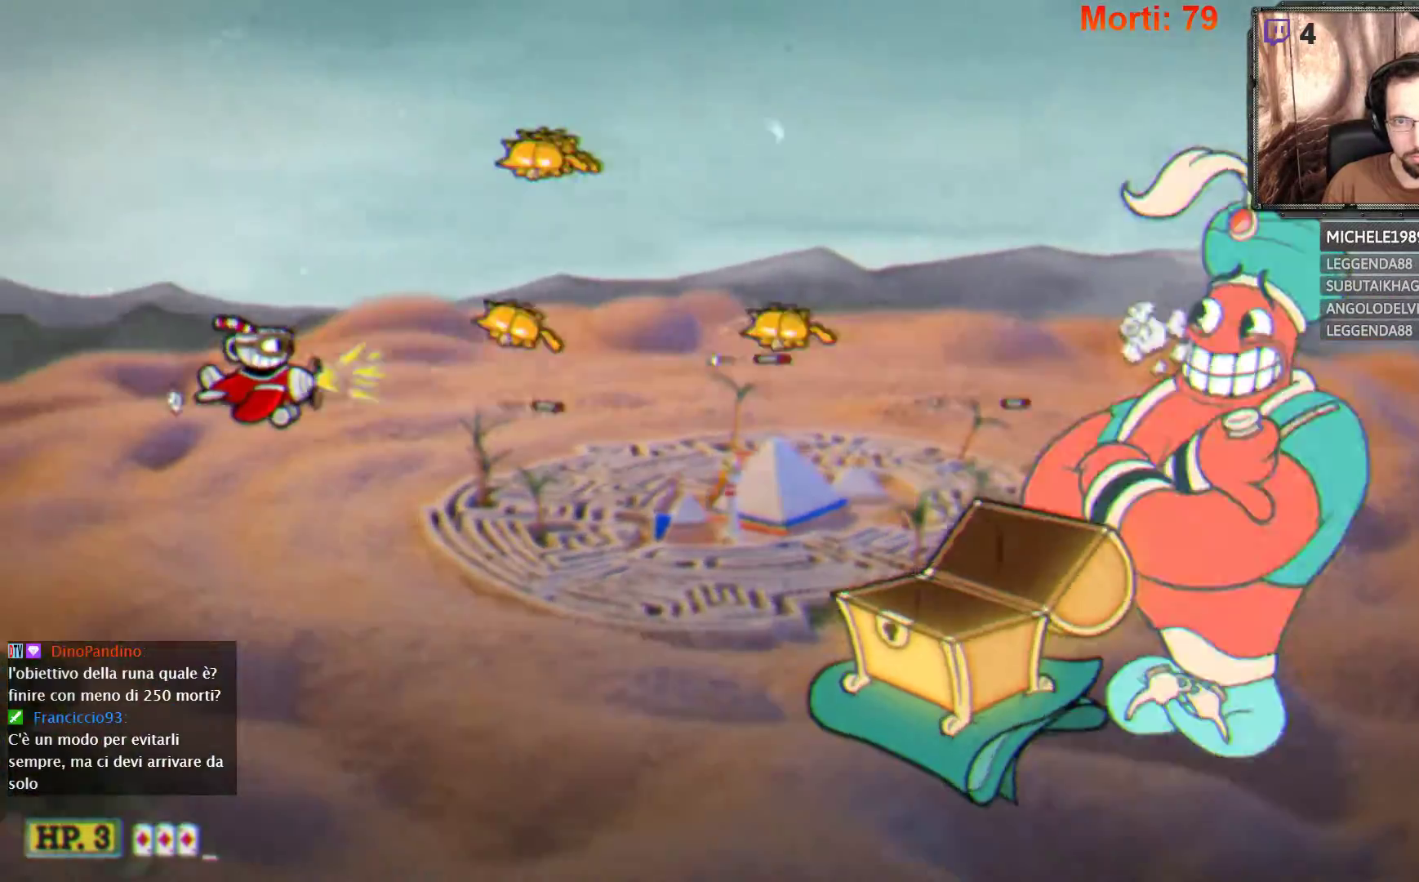
{"buttons": ["L2"], "left_stick": "down", "right_stick": "center", "events": [[200, "left_stick", "left"], [333, "left_stick", "down"]]}
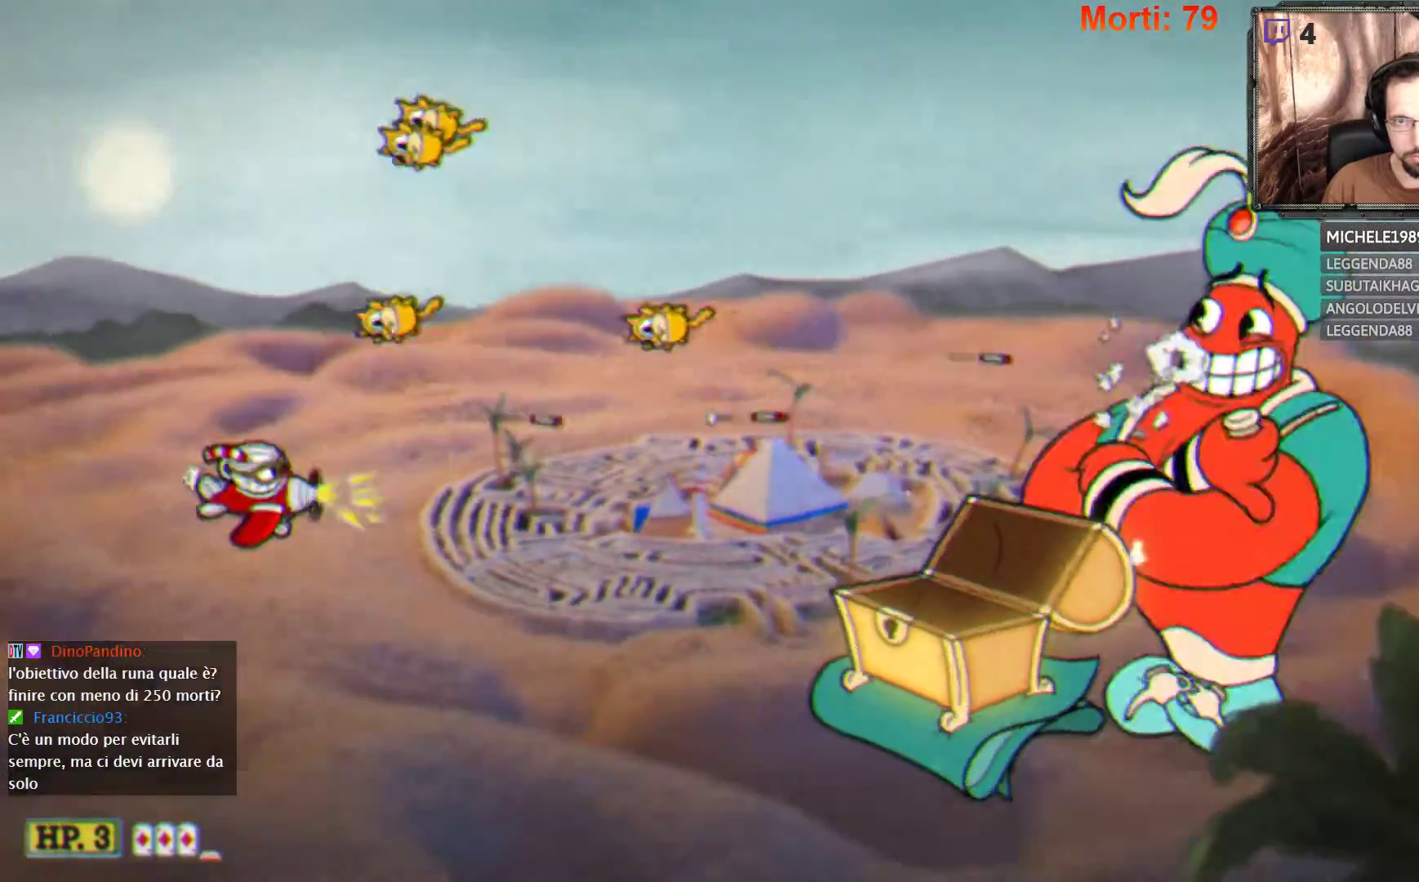
{"buttons": ["L2"], "left_stick": "right", "right_stick": "center", "events": [[133, "left_stick", "right"]]}
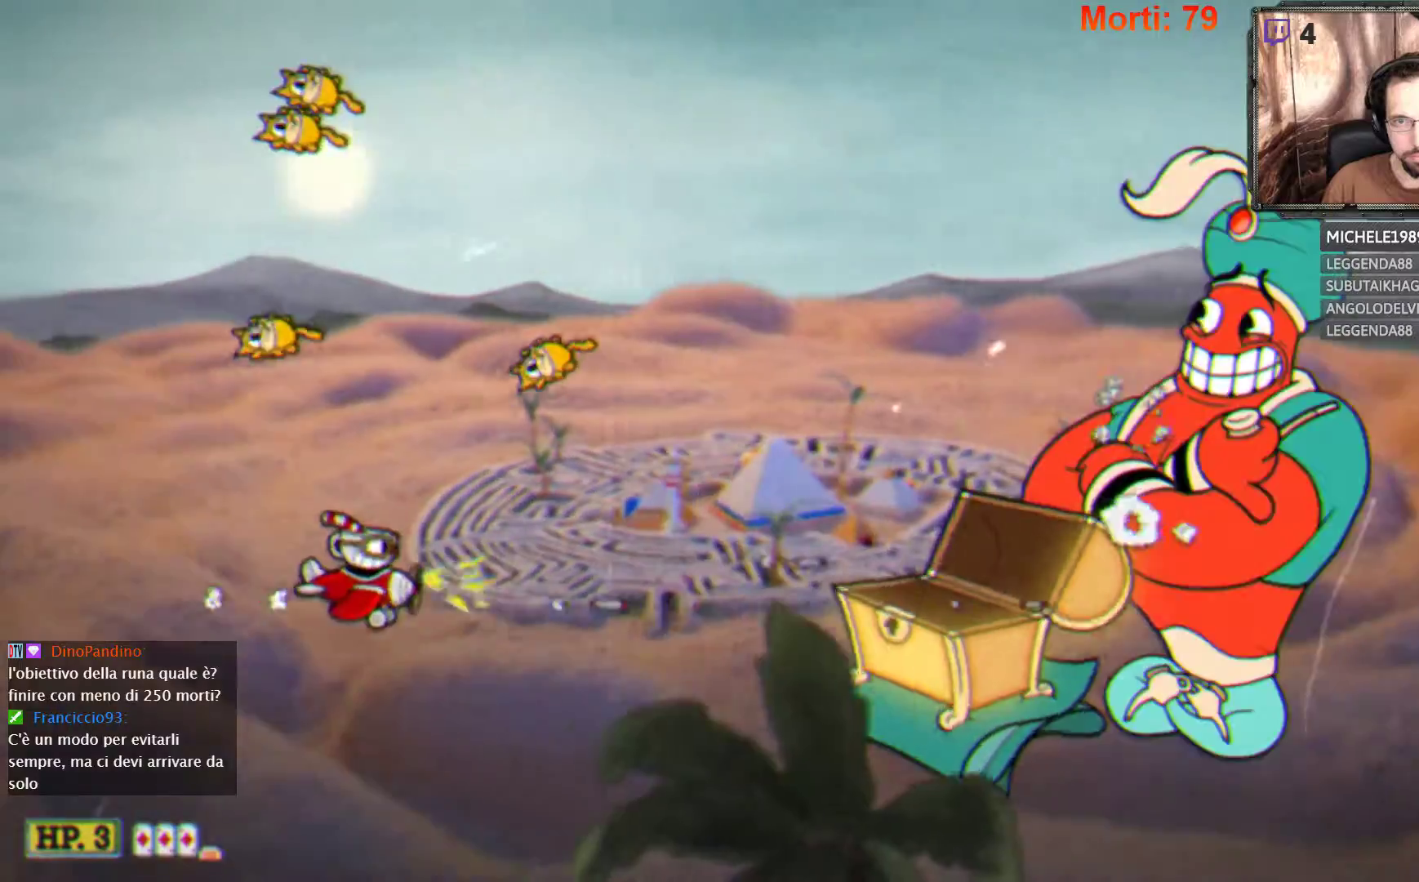
{"buttons": ["L2"], "left_stick": "up", "right_stick": "center", "events": [[333, "left_stick", "up-right"], [500, "left_stick", "up"]]}
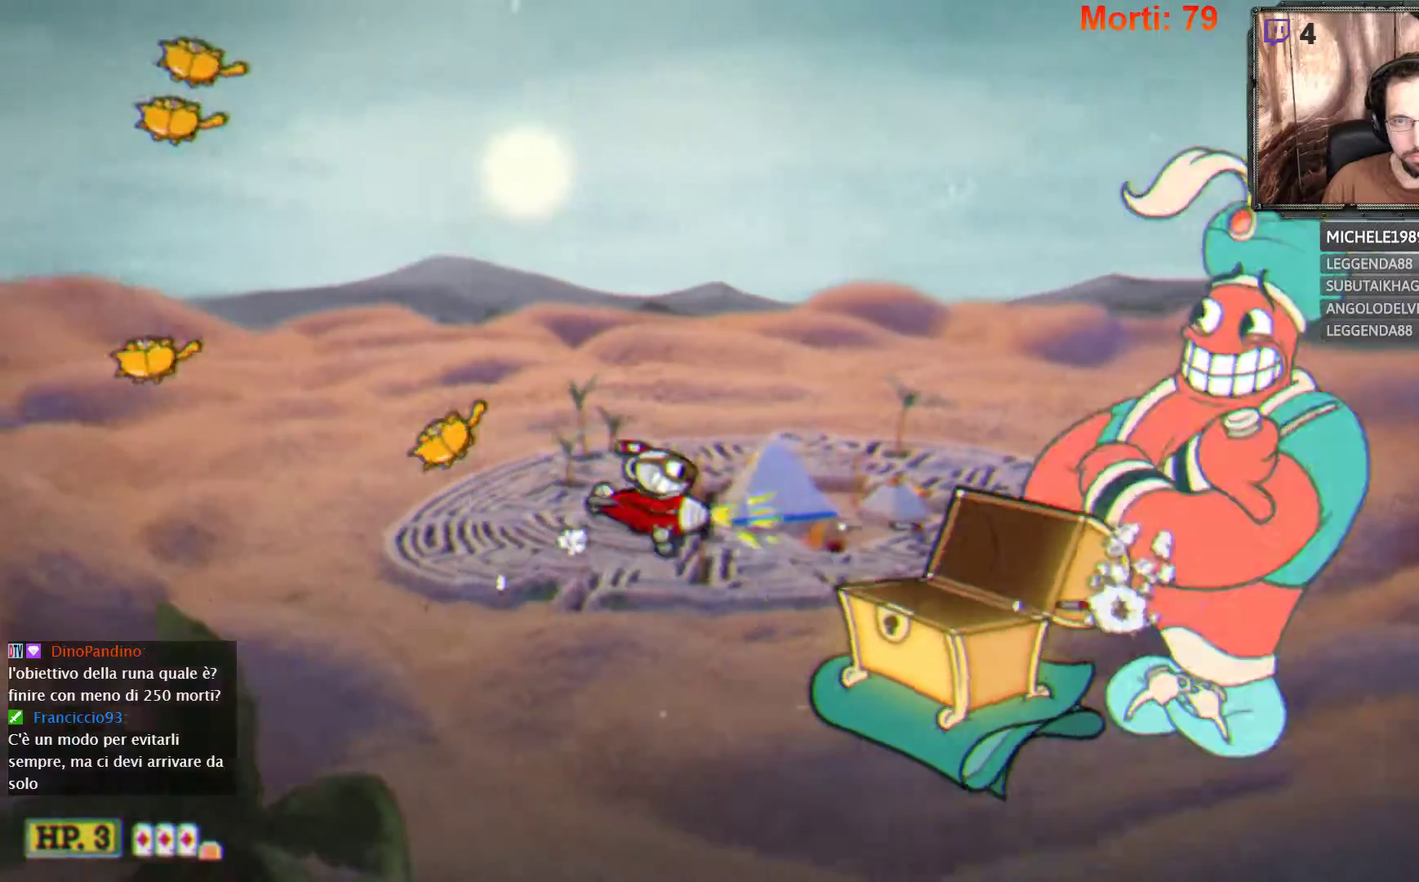
{"buttons": ["L2"], "left_stick": "center", "right_stick": "center", "events": [[233, "left_stick", "center"]]}
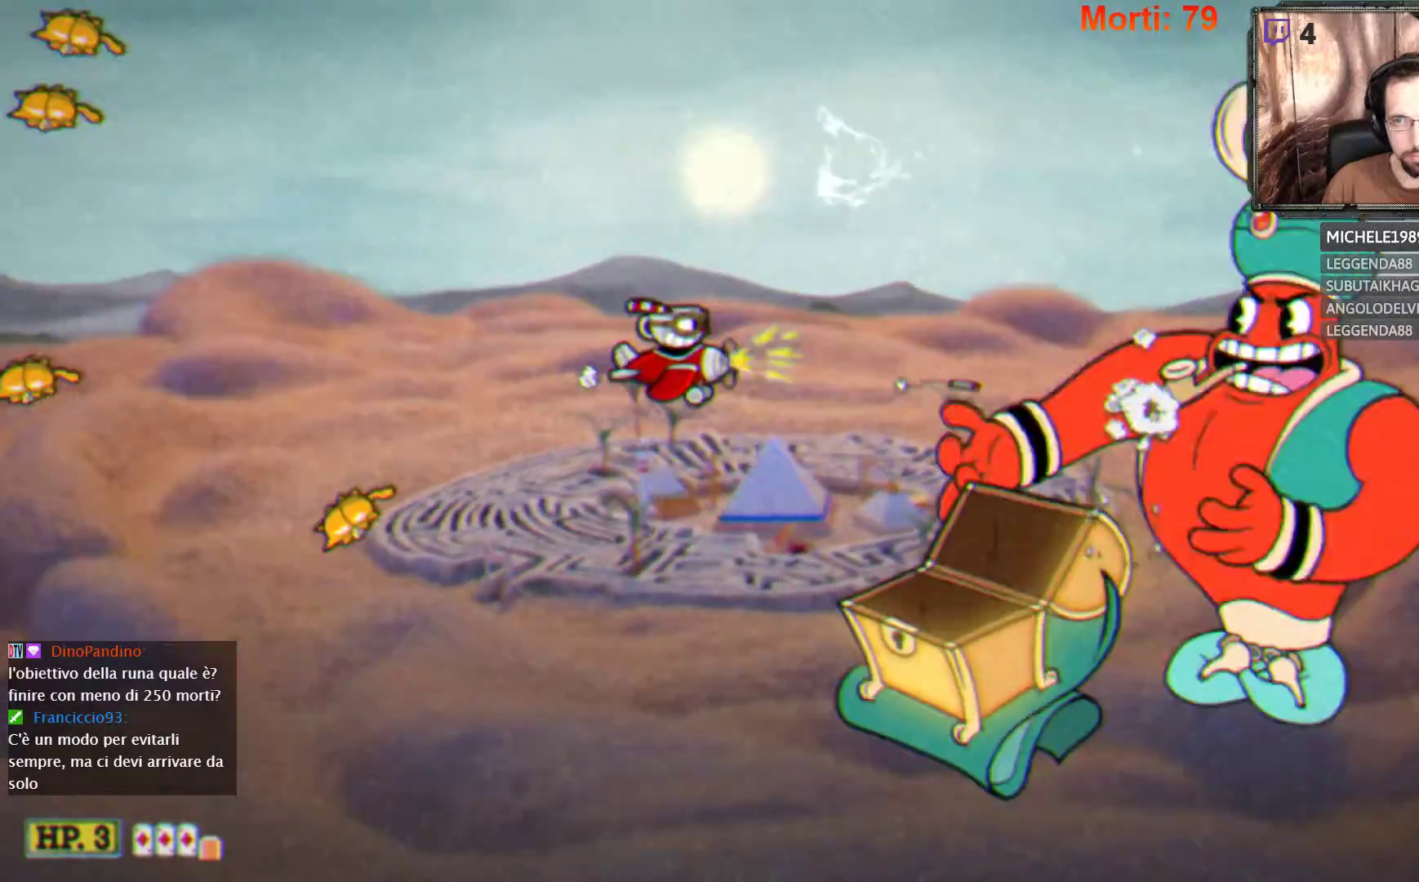
{"buttons": ["L2"], "left_stick": "center", "right_stick": "center", "events": []}
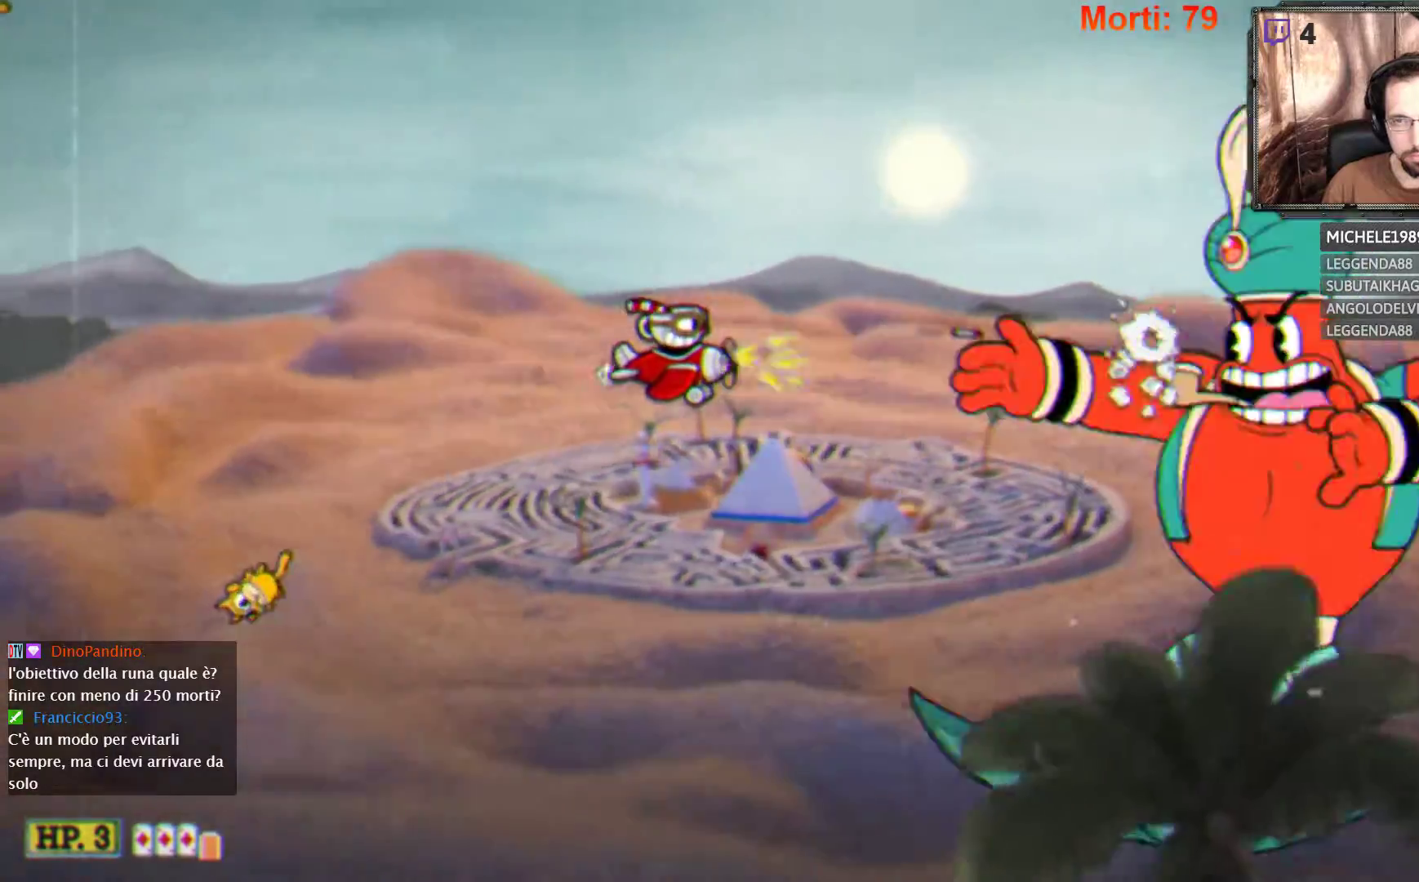
{"buttons": ["L2"], "left_stick": "left", "right_stick": "center", "events": [[67, "left_stick", "left"]]}
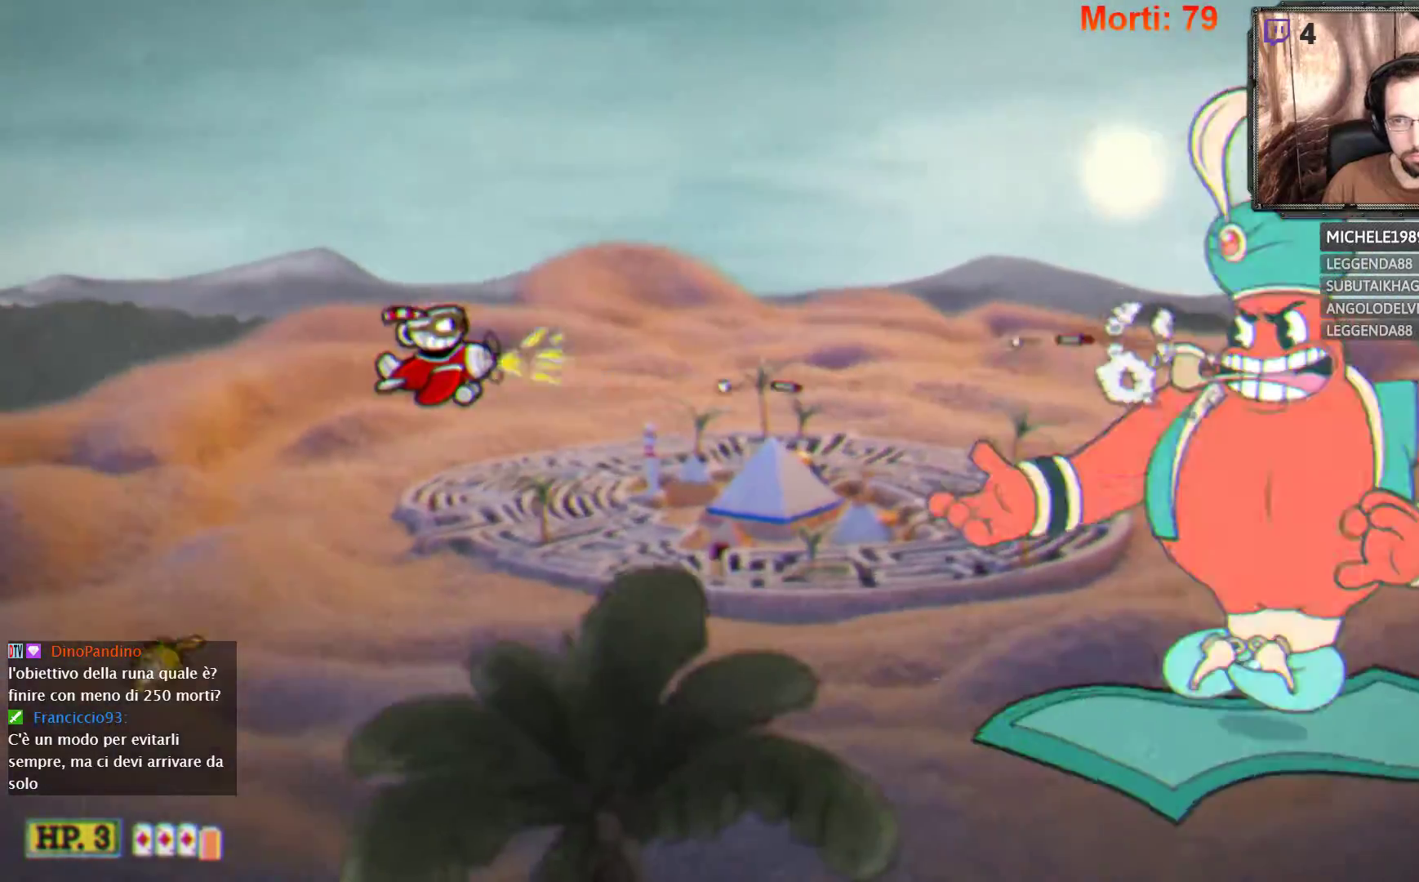
{"buttons": ["L2"], "left_stick": "down-left", "right_stick": "center", "events": [[67, "left_stick", "center"], [467, "left_stick", "down-left"]]}
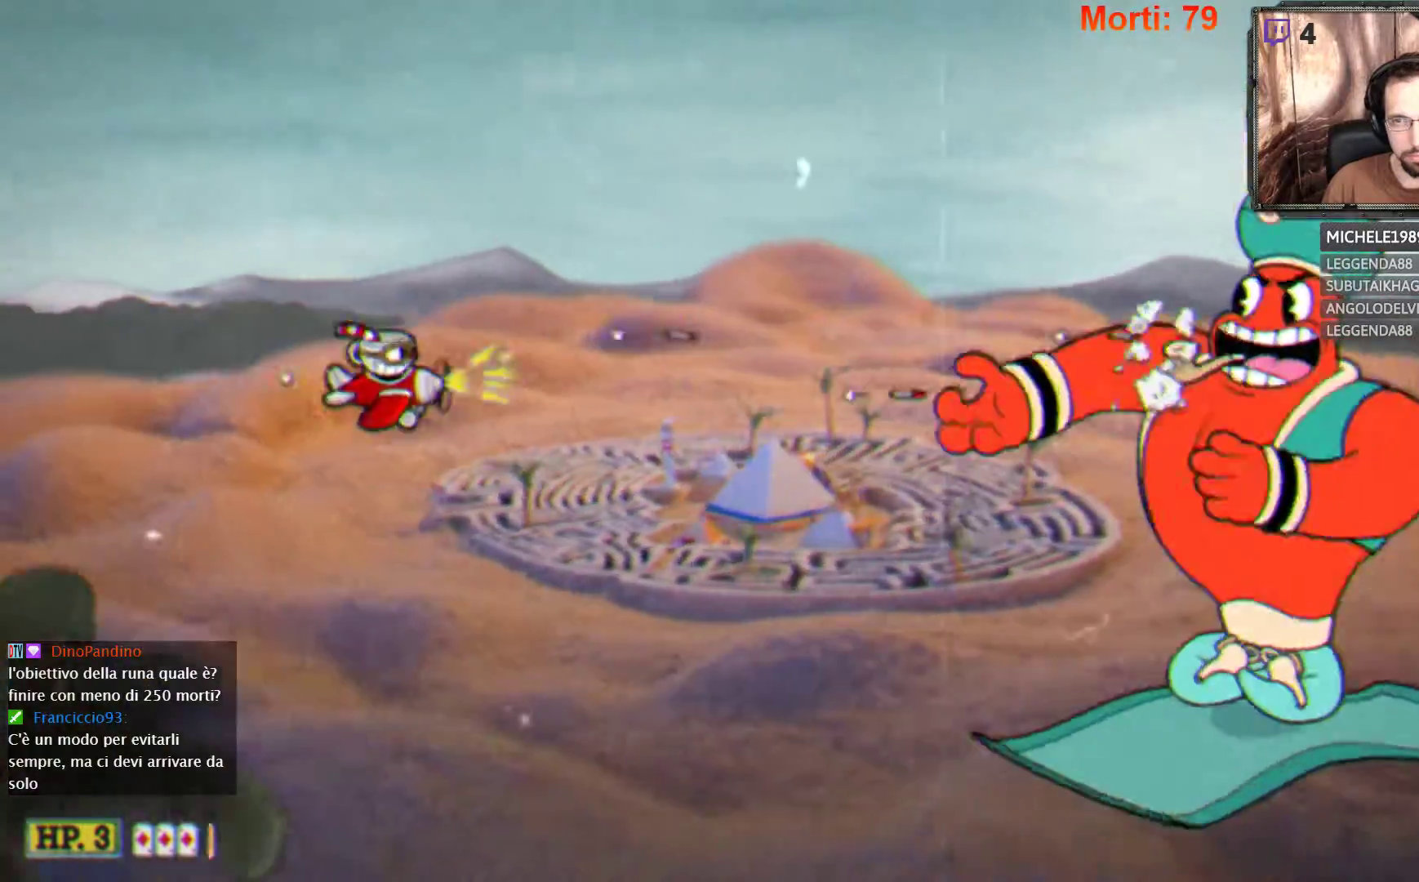
{"buttons": ["L2"], "left_stick": "center", "right_stick": "center", "events": [[100, "left_stick", "center"]]}
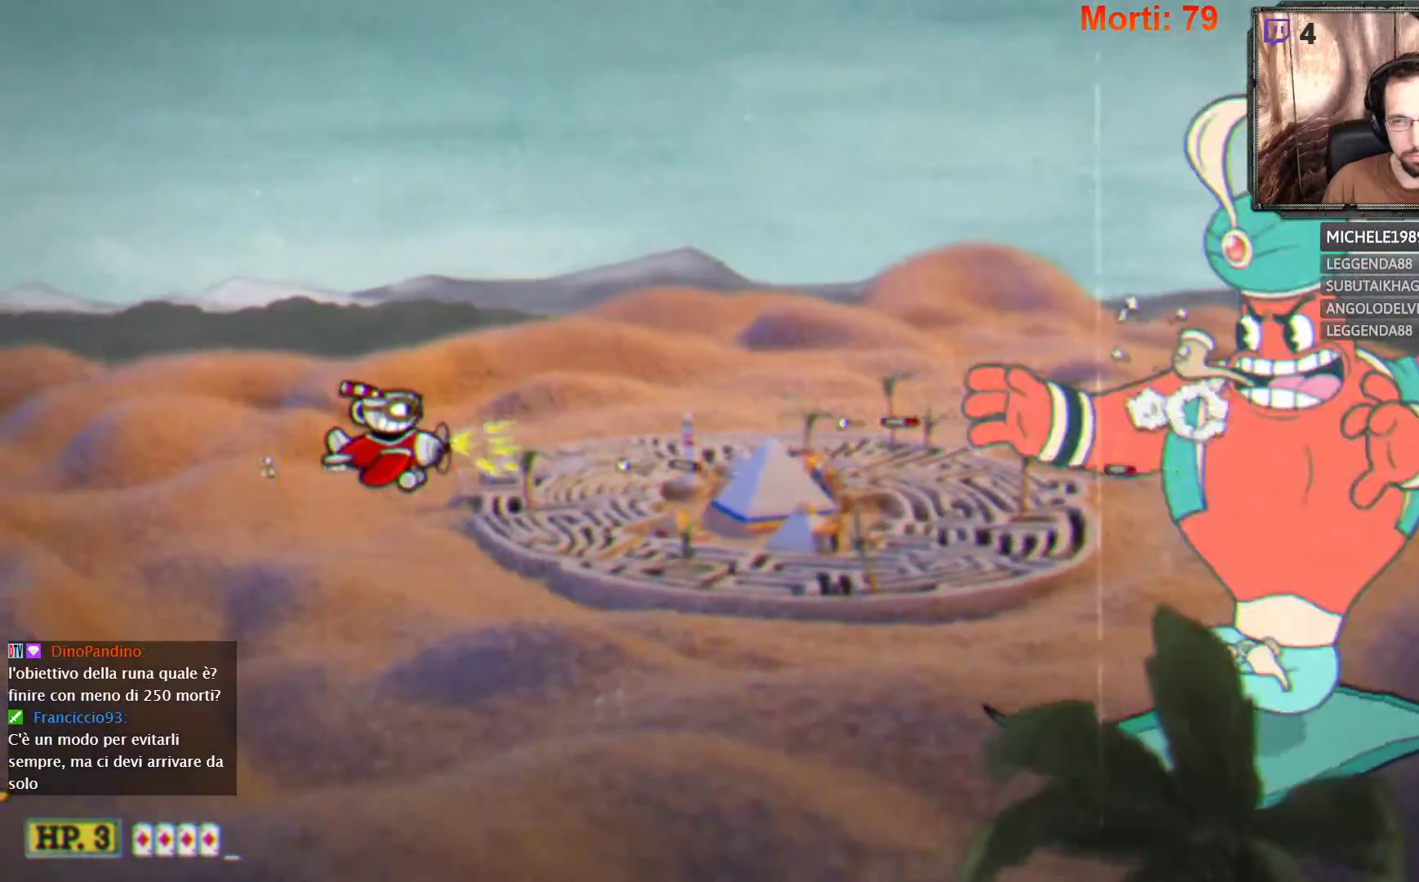
{"buttons": ["L2"], "left_stick": "center", "right_stick": "center", "events": []}
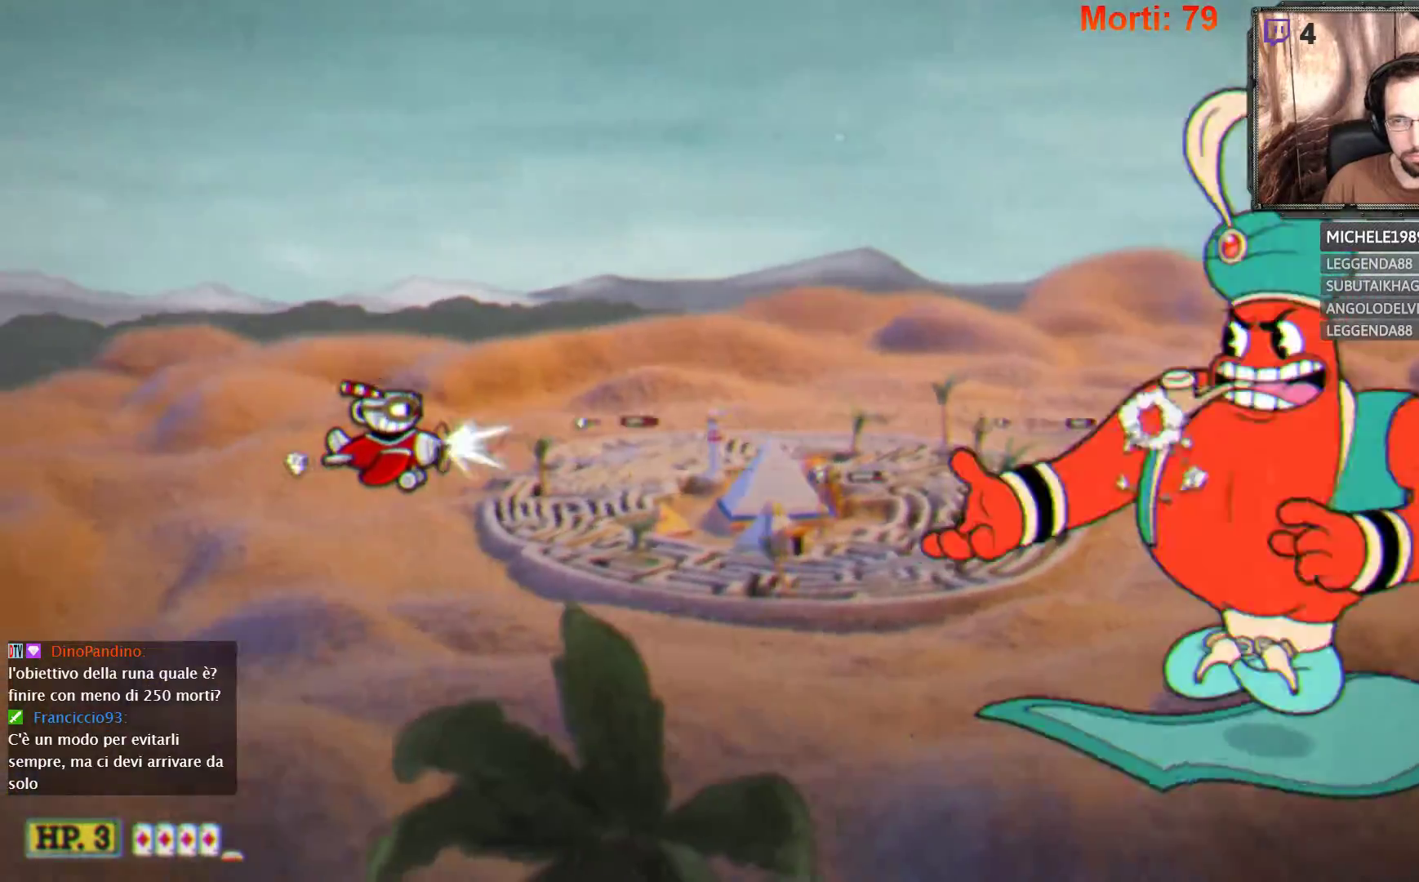
{"buttons": ["L2"], "left_stick": "center", "right_stick": "center", "events": []}
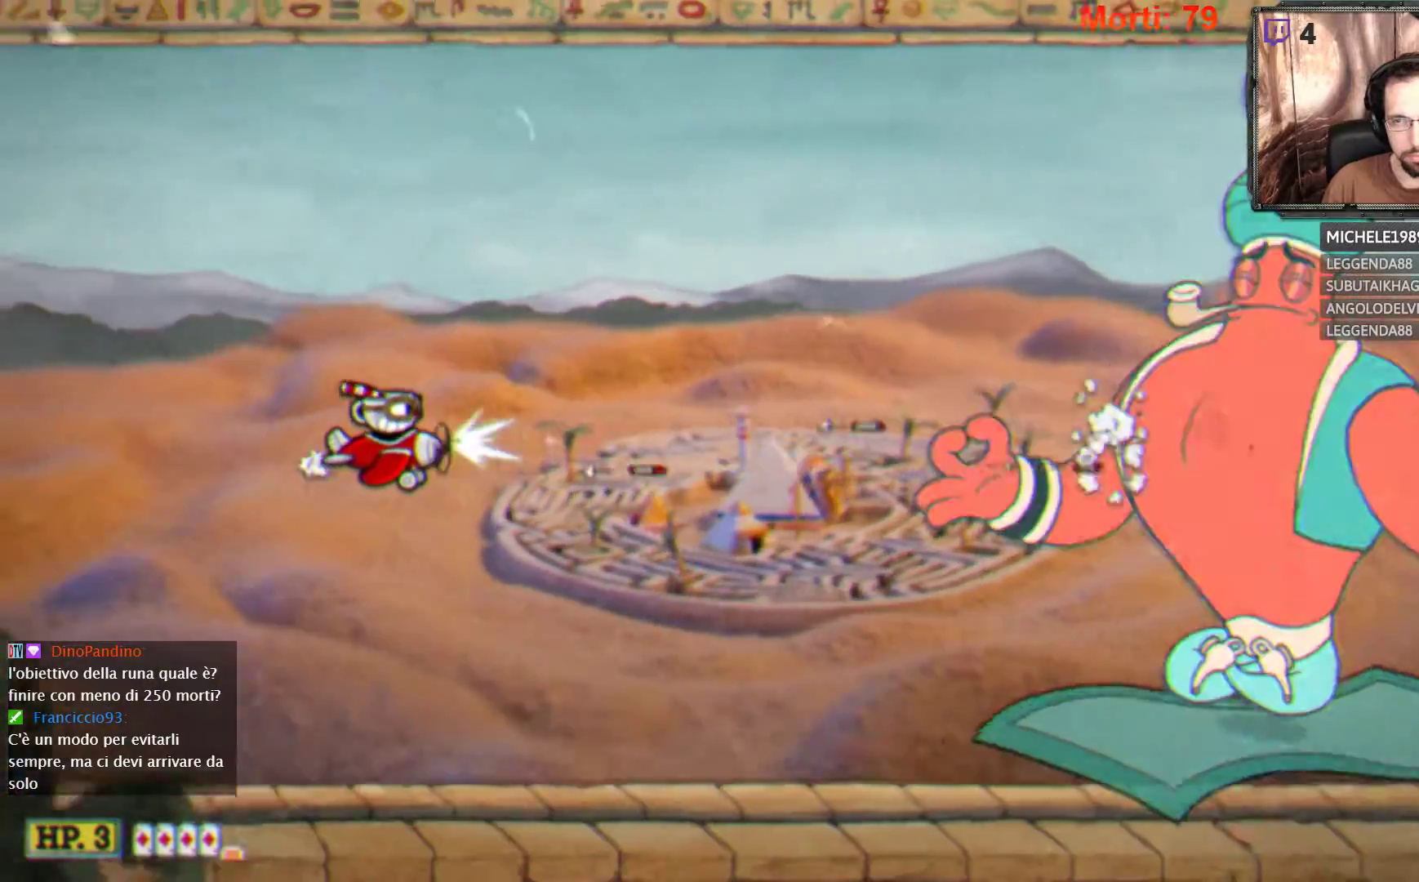
{"buttons": ["L2"], "left_stick": "center", "right_stick": "center", "events": []}
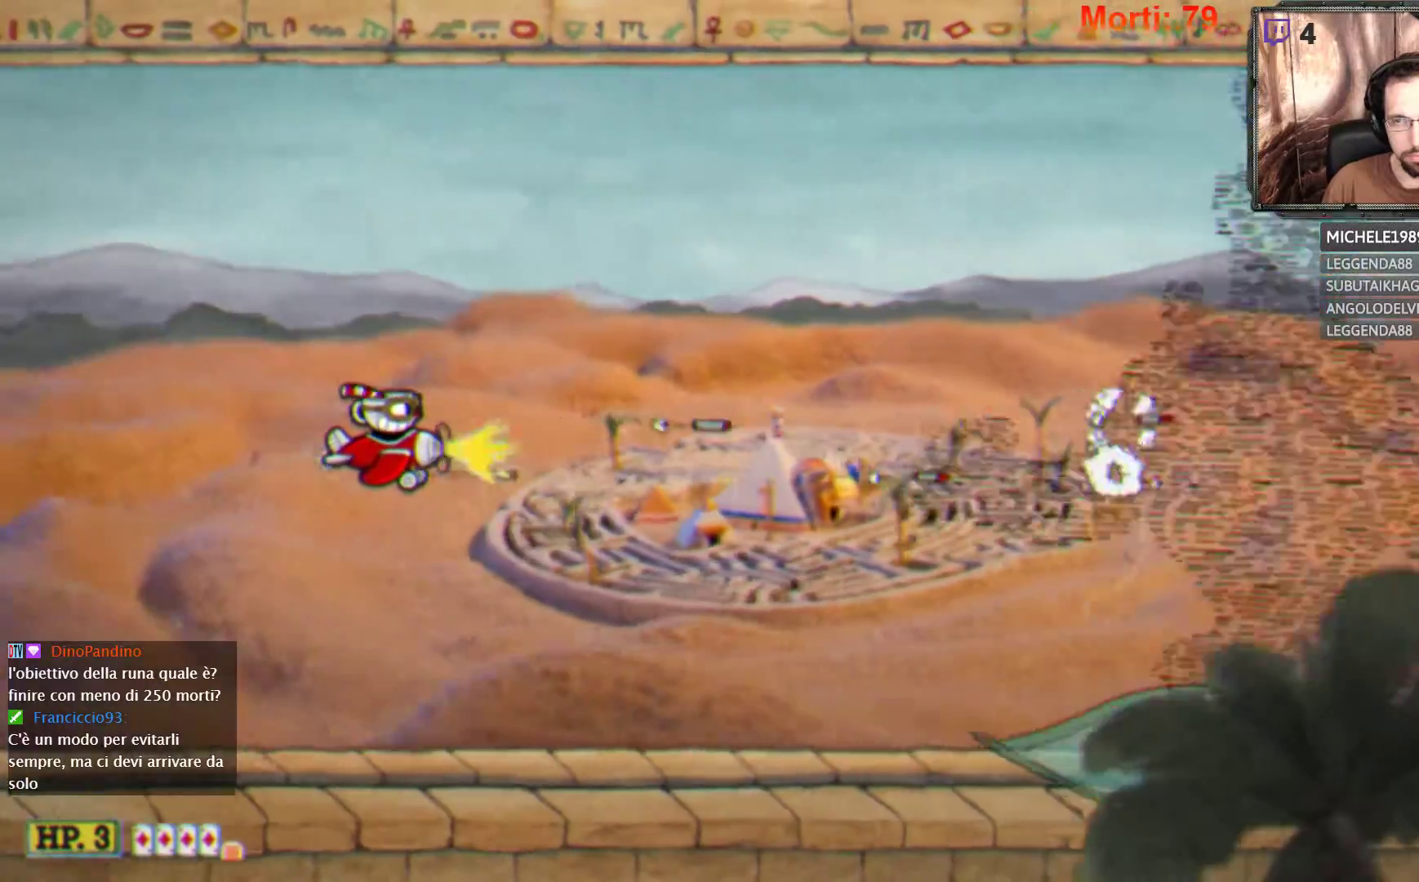
{"buttons": ["L2"], "left_stick": "center", "right_stick": "center", "events": []}
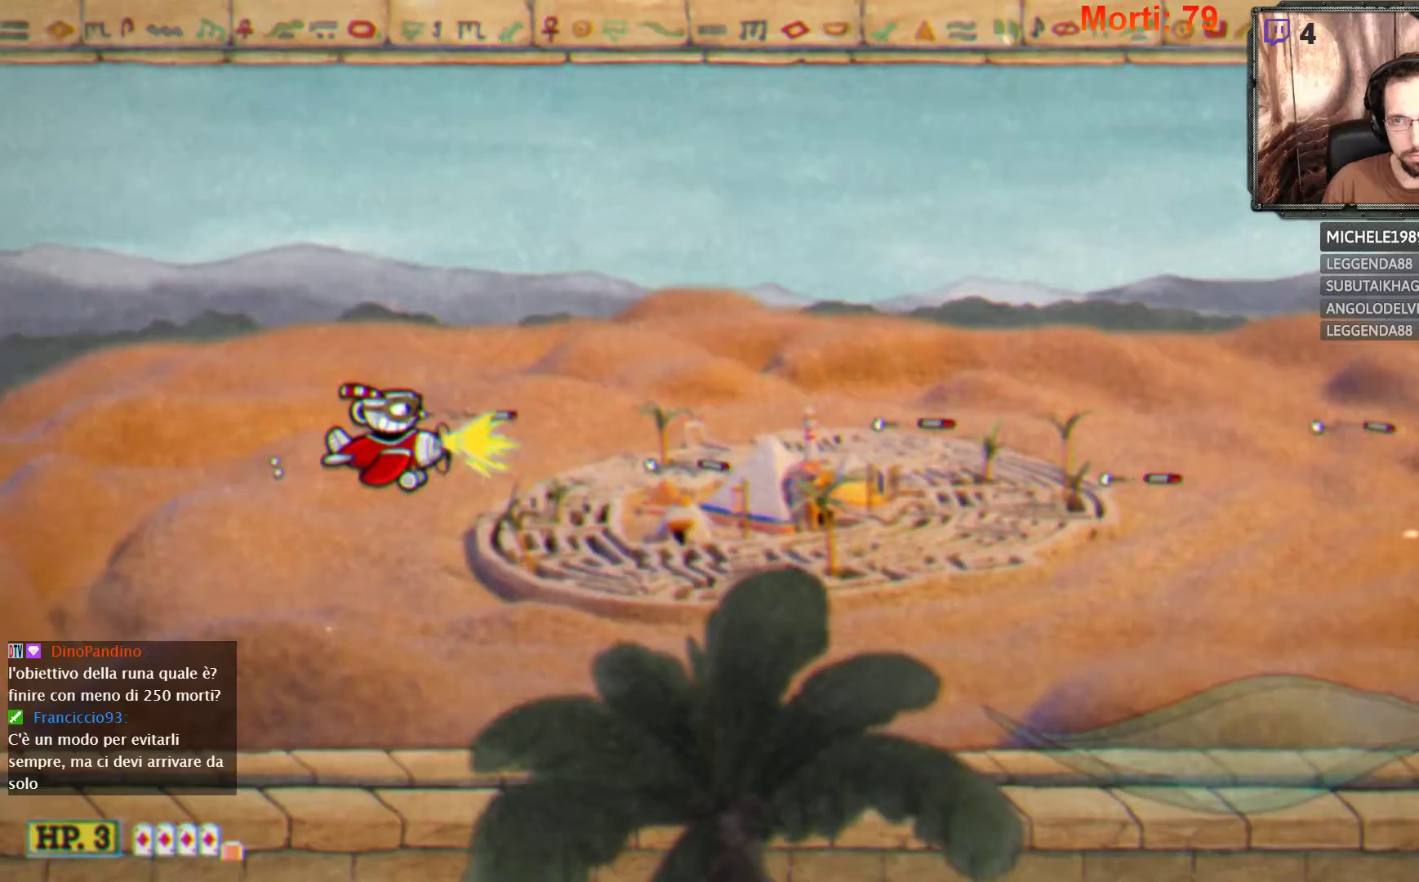
{"buttons": ["L2"], "left_stick": "center", "right_stick": "center", "events": []}
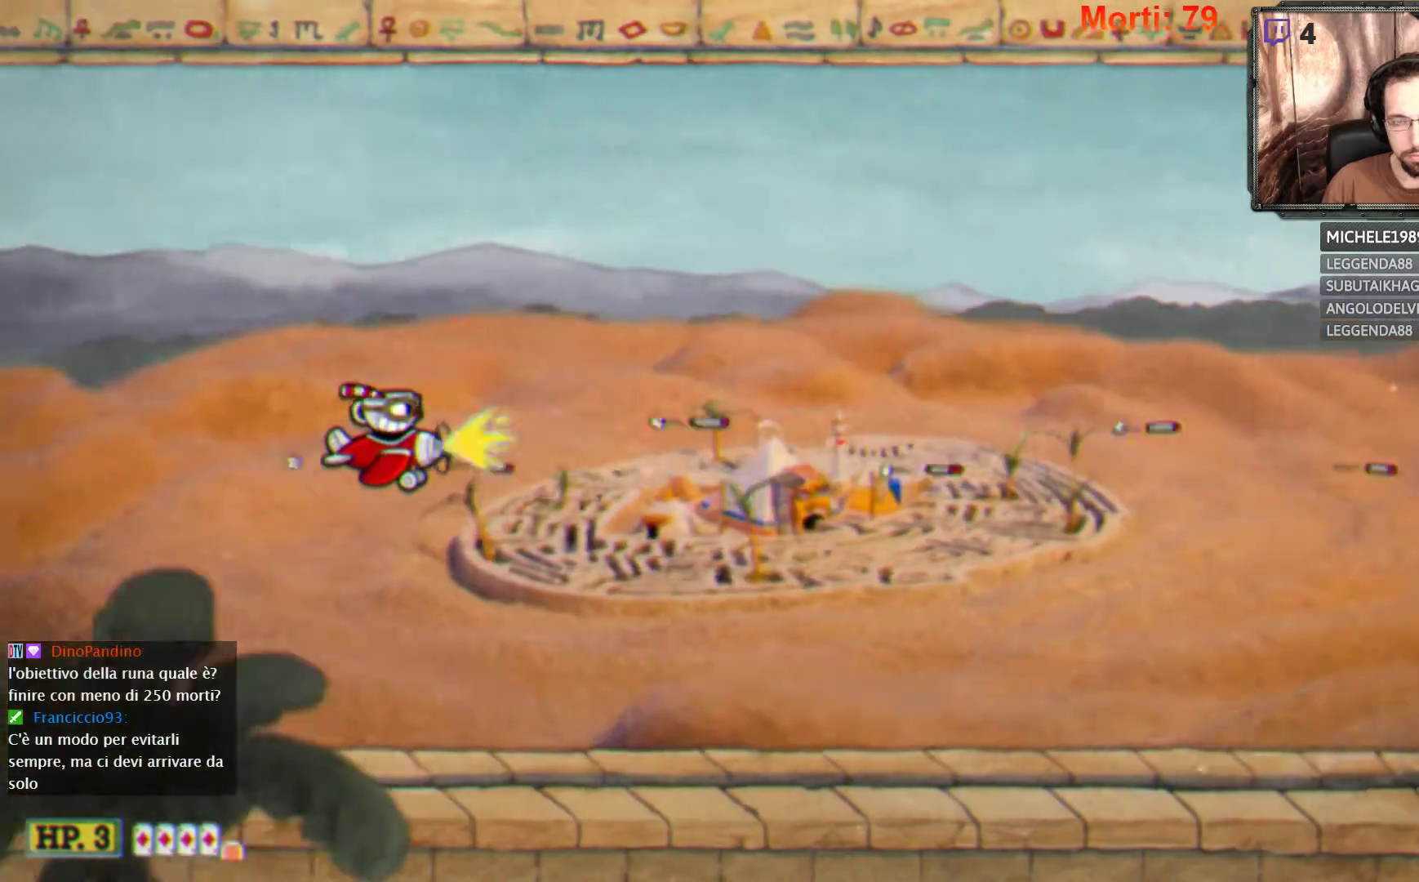
{"buttons": ["L2"], "left_stick": "center", "right_stick": "center", "events": []}
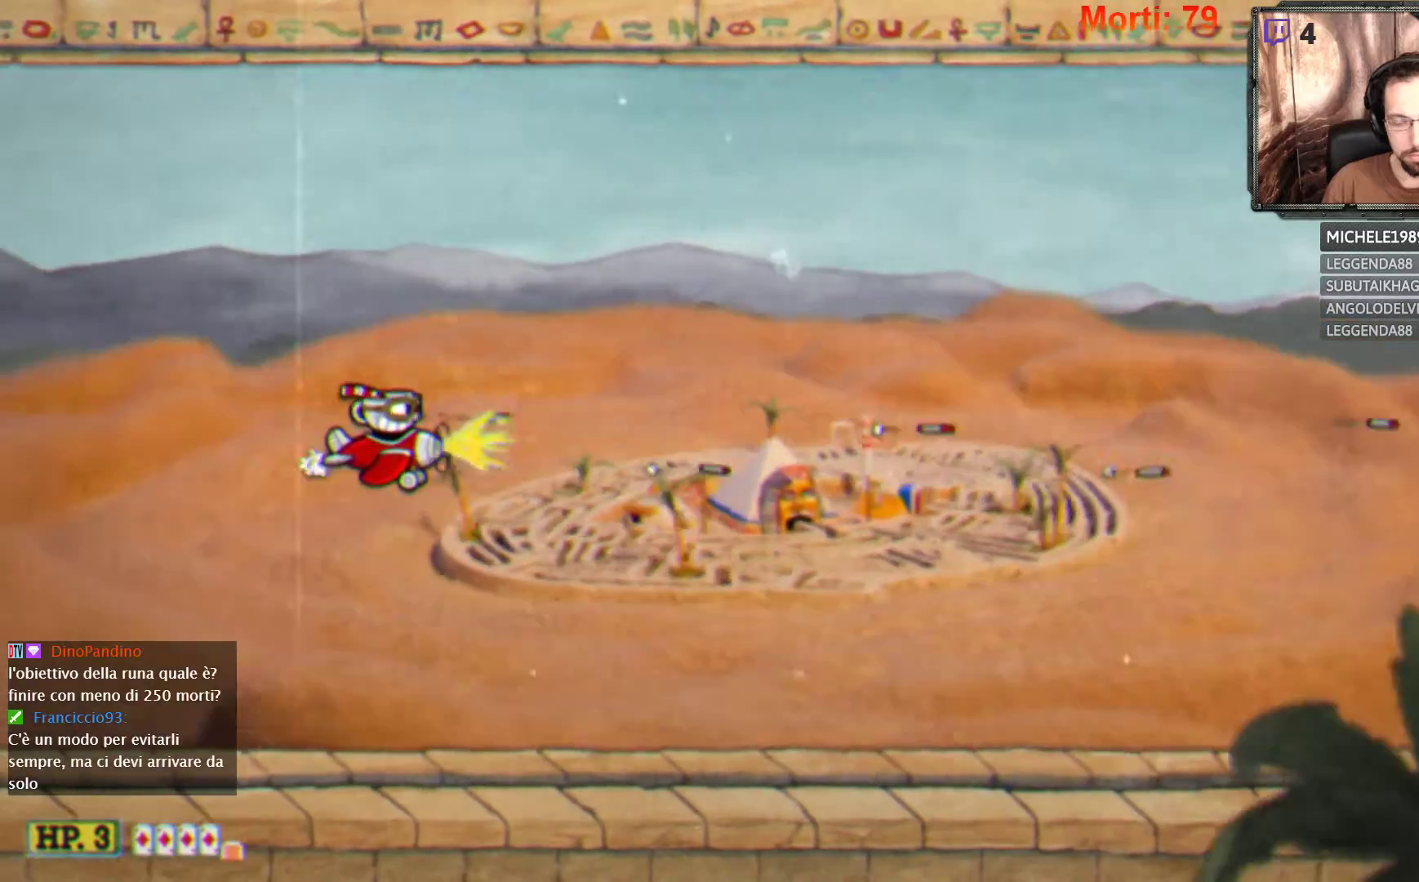
{"buttons": ["L2"], "left_stick": "center", "right_stick": "center", "events": []}
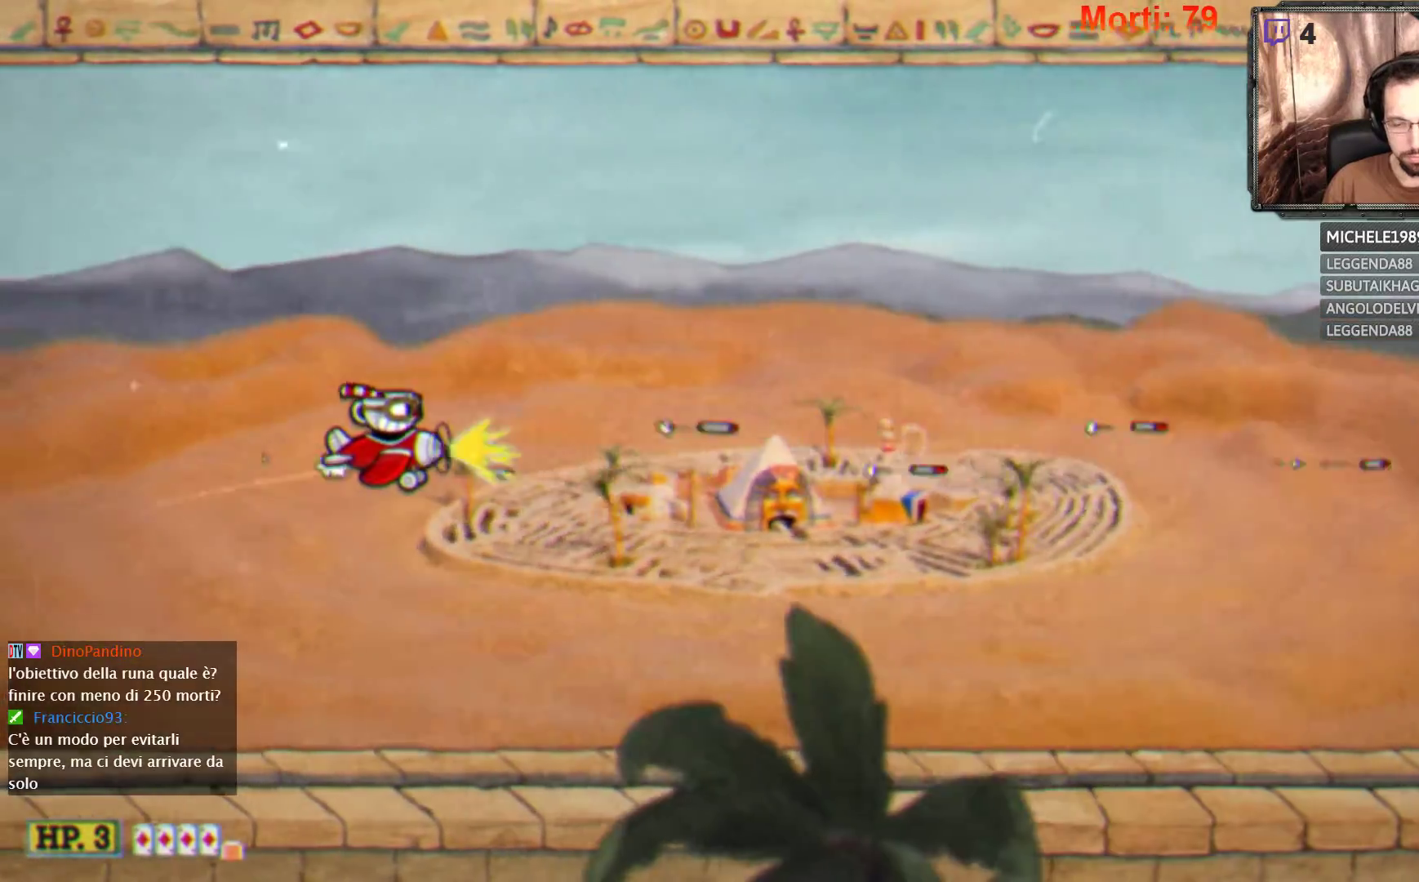
{"buttons": ["L2"], "left_stick": "center", "right_stick": "center", "events": []}
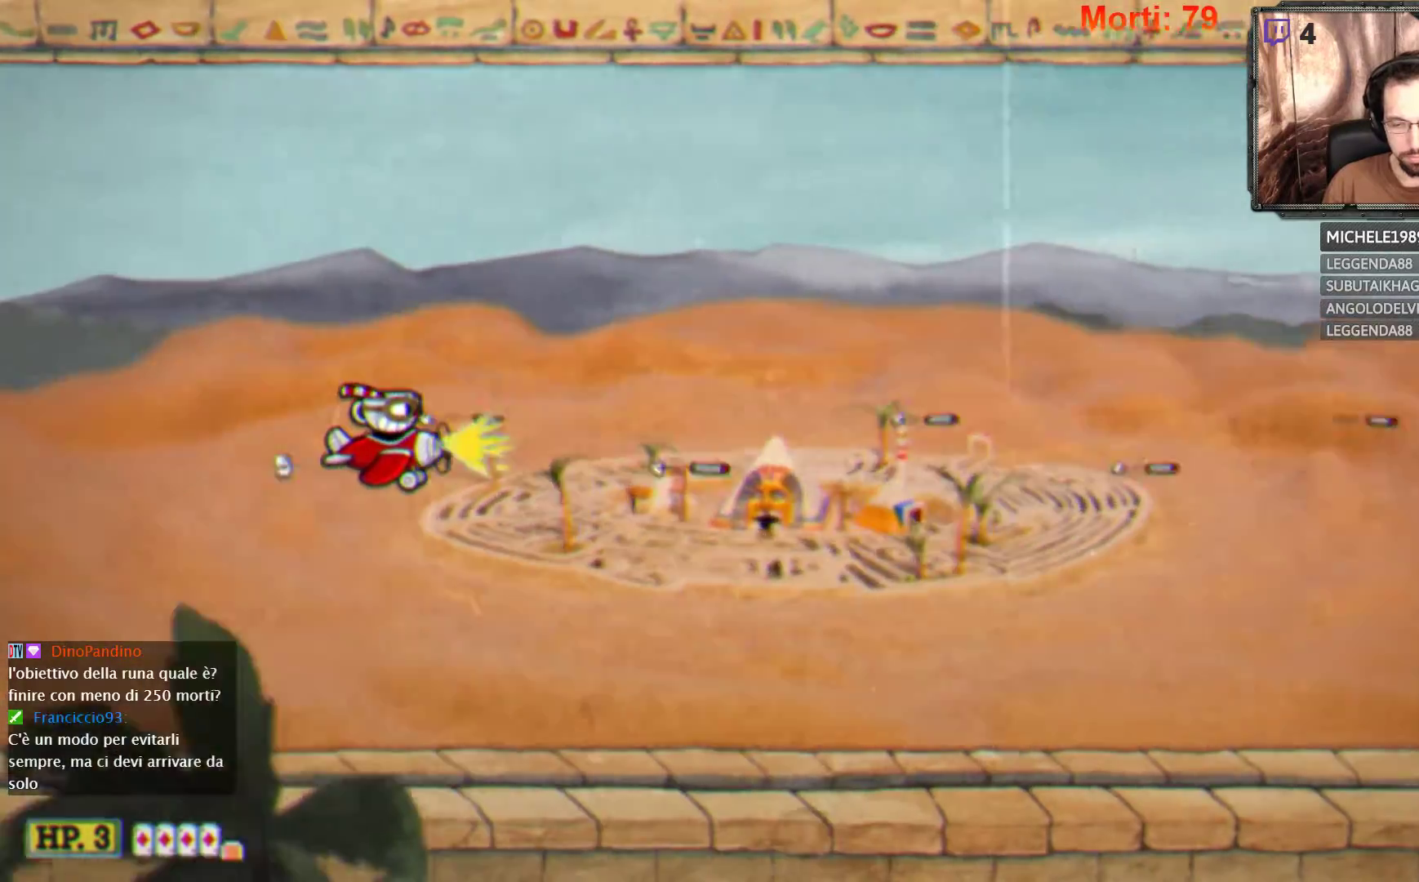
{"buttons": ["L2"], "left_stick": "center", "right_stick": "center", "events": []}
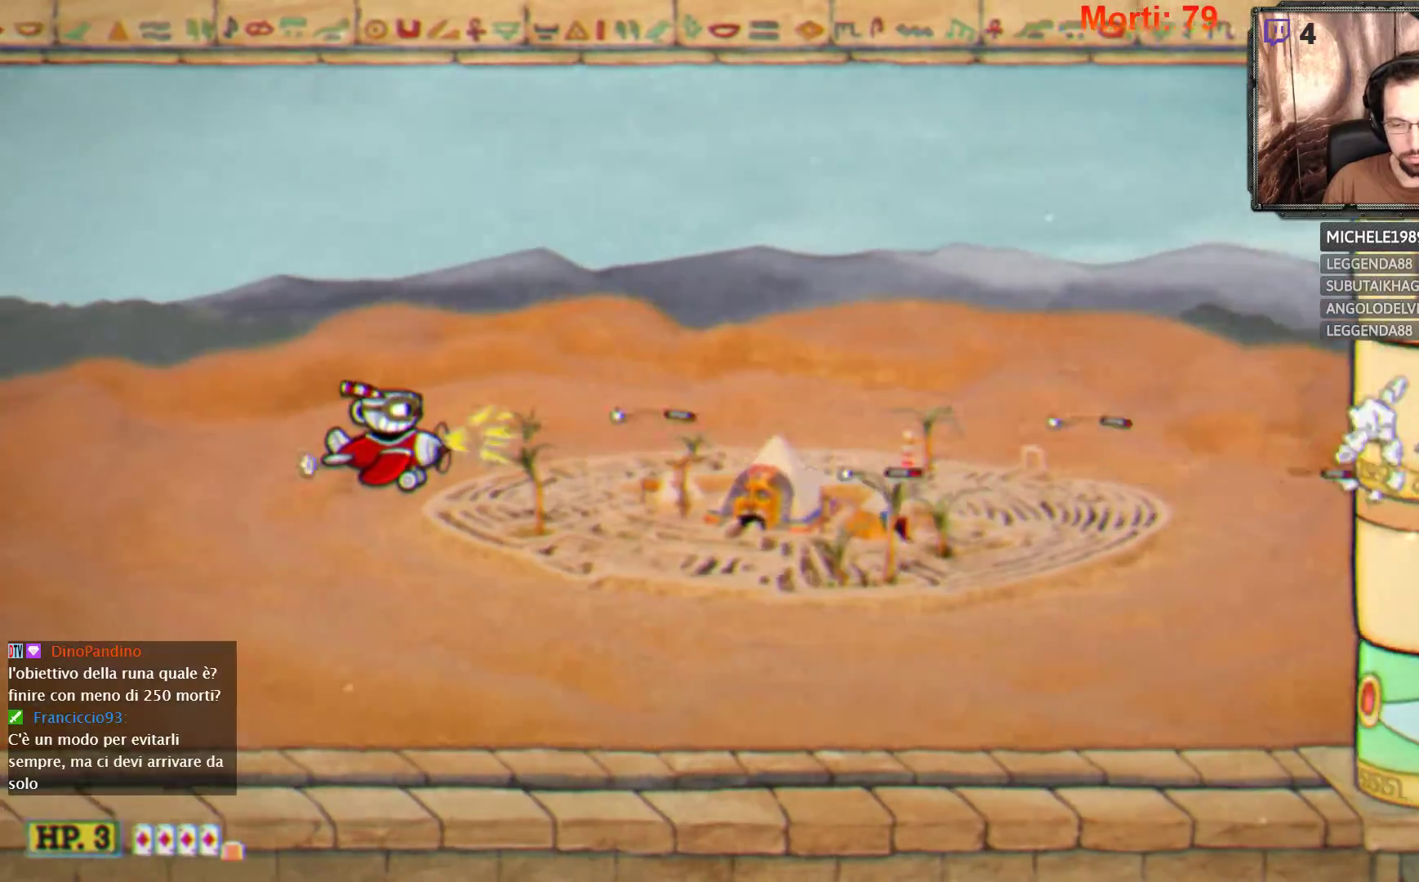
{"buttons": ["L2"], "left_stick": "center", "right_stick": "center", "events": []}
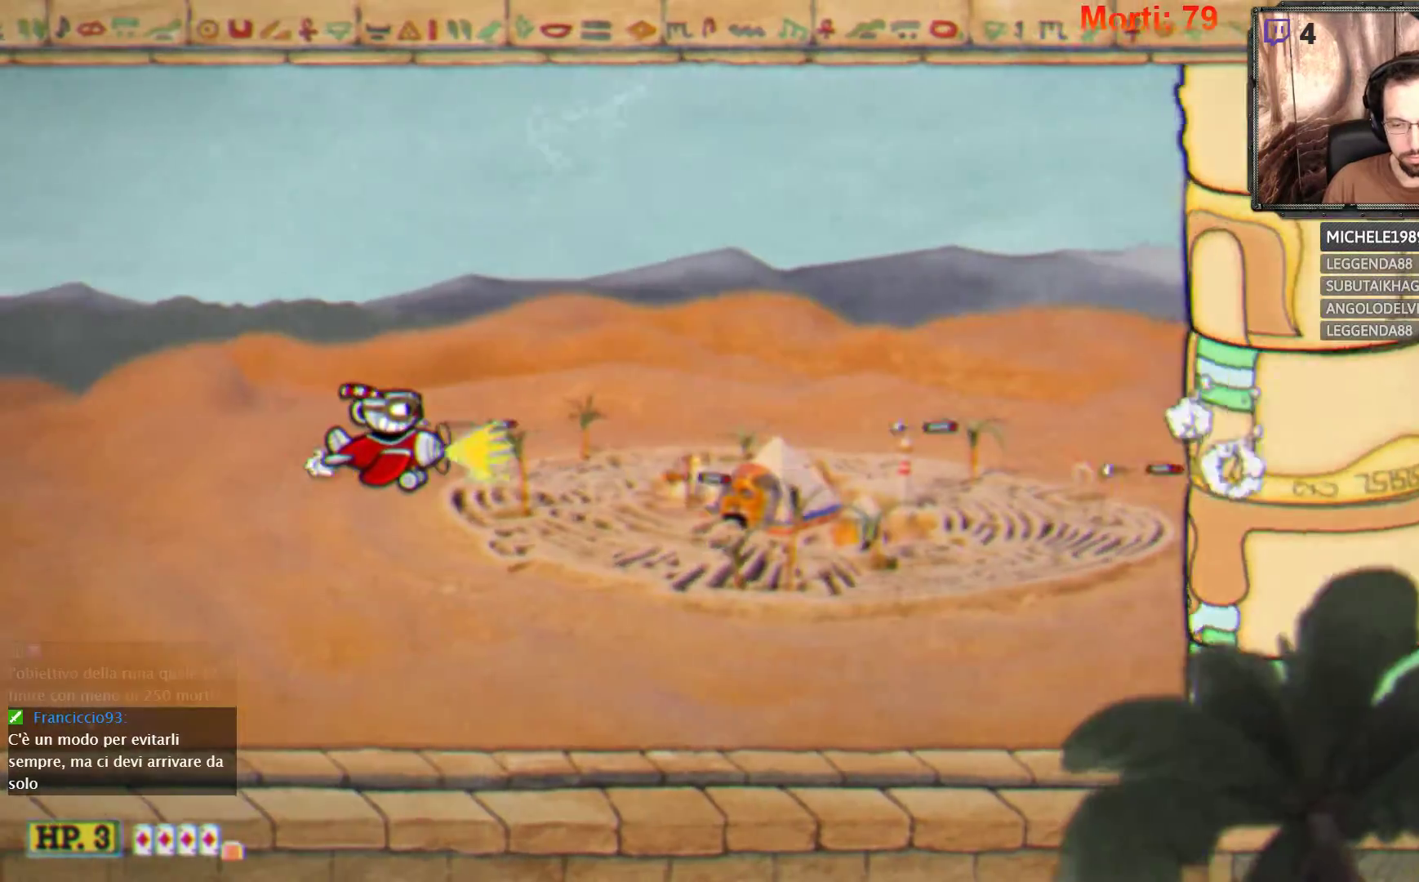
{"buttons": ["L2"], "left_stick": "center", "right_stick": "center", "events": []}
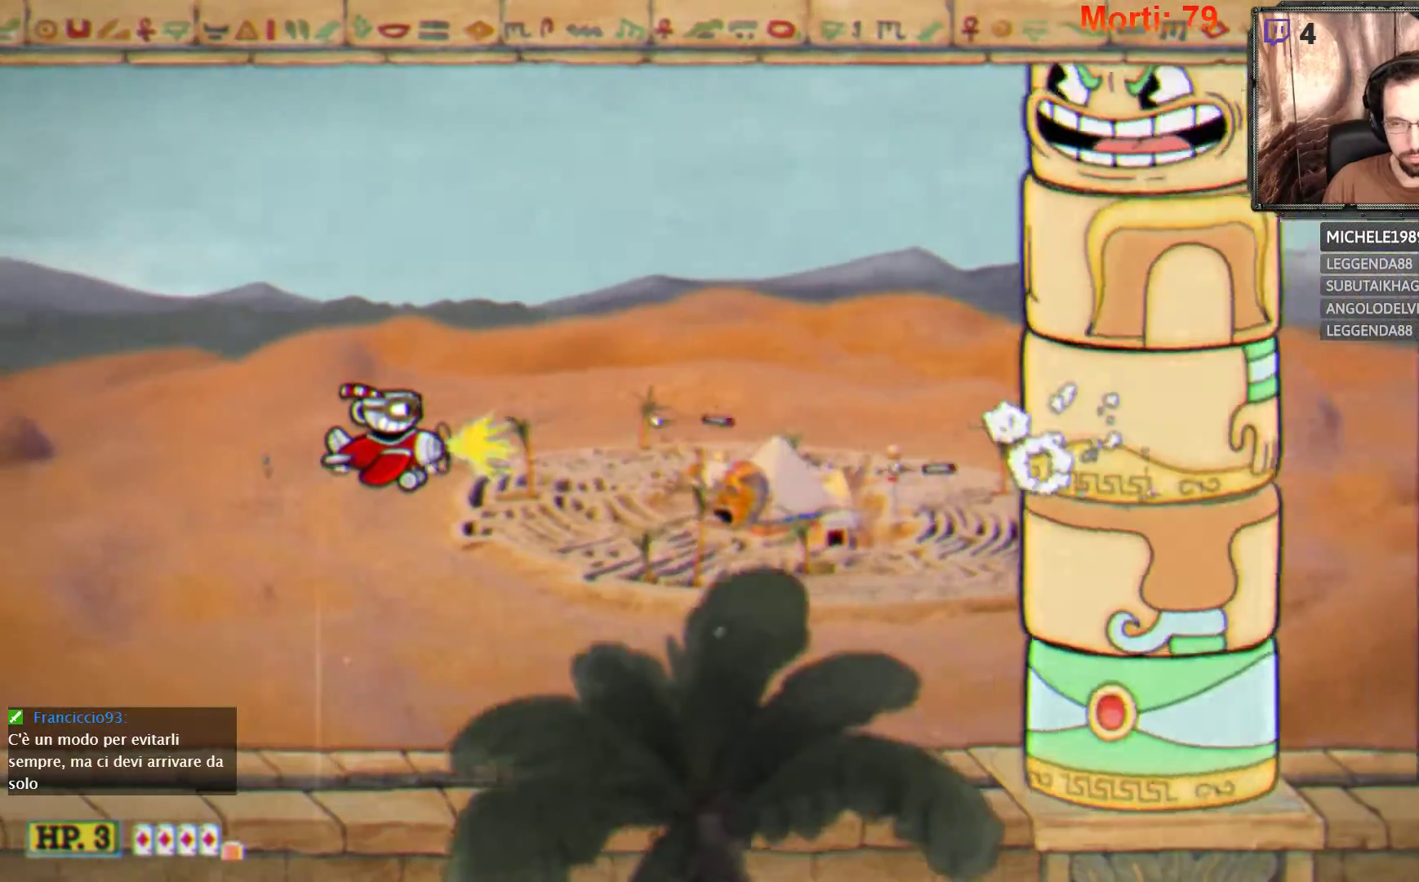
{"buttons": ["L2"], "left_stick": "up-left", "right_stick": "center", "events": [[433, "left_stick", "up-left"]]}